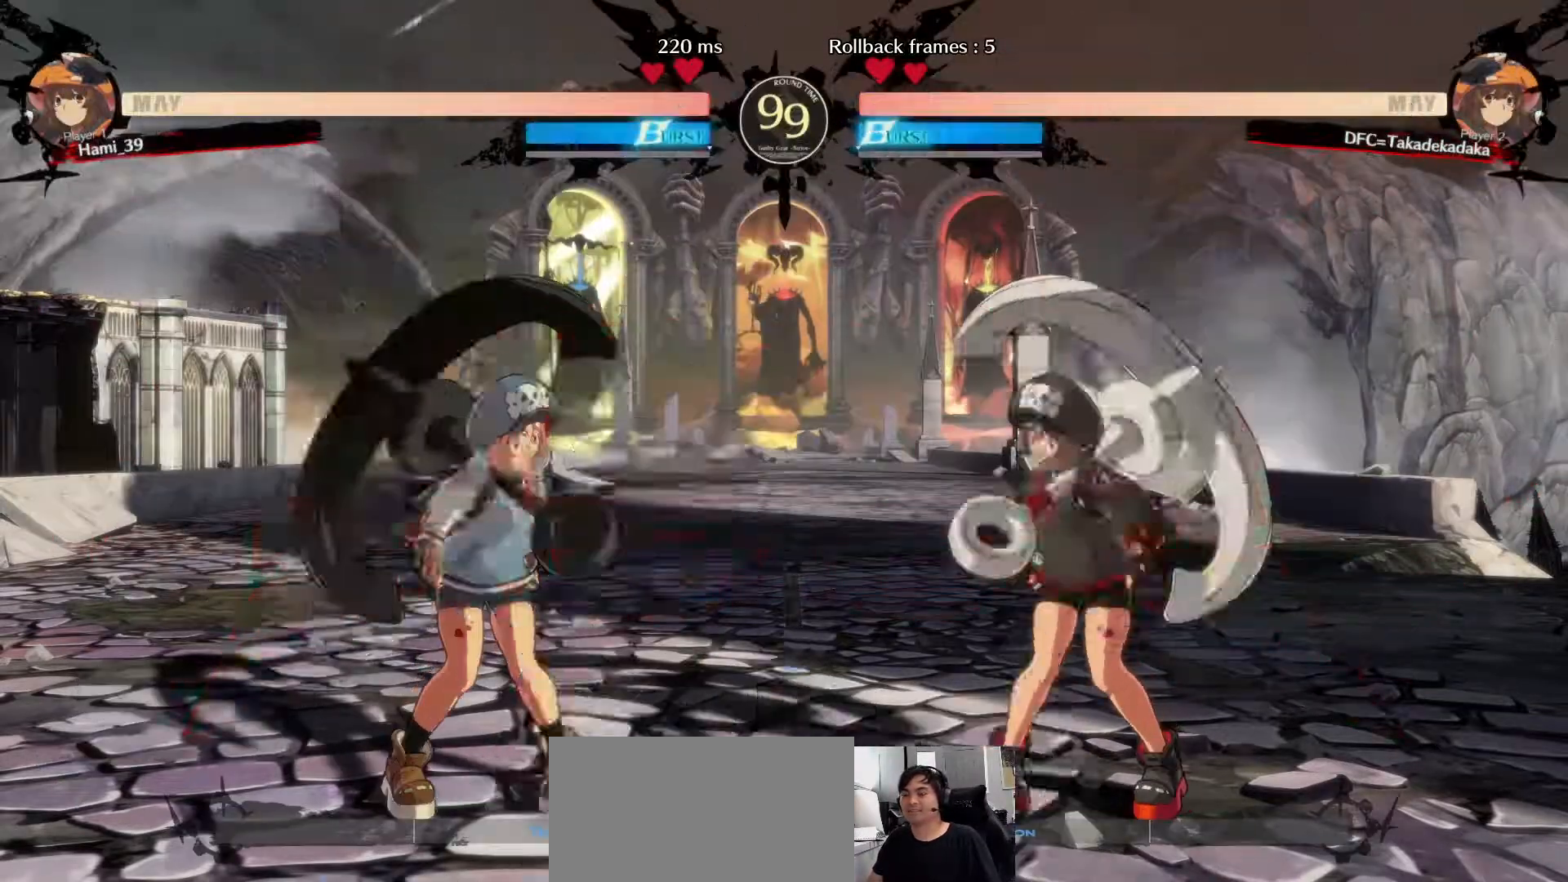
Gameplay with a controller (arcade stick); each line is a JSON object with the inputs held at the frame after it. "events" lists button and stick changes between this image and that frame as [ms after this image, input, new state], when the widget could be followed in between. Not read: L3 R3.
{"buttons": ["CIRCLE"], "left_stick": "center", "events": [[83, "left_stick", "up-left"], [233, "CIRCLE", "down"], [250, "left_stick", "center"], [300, "CIRCLE", "up"], [367, "CIRCLE", "down"], [417, "CIRCLE", "up"], [467, "CIRCLE", "down"]]}
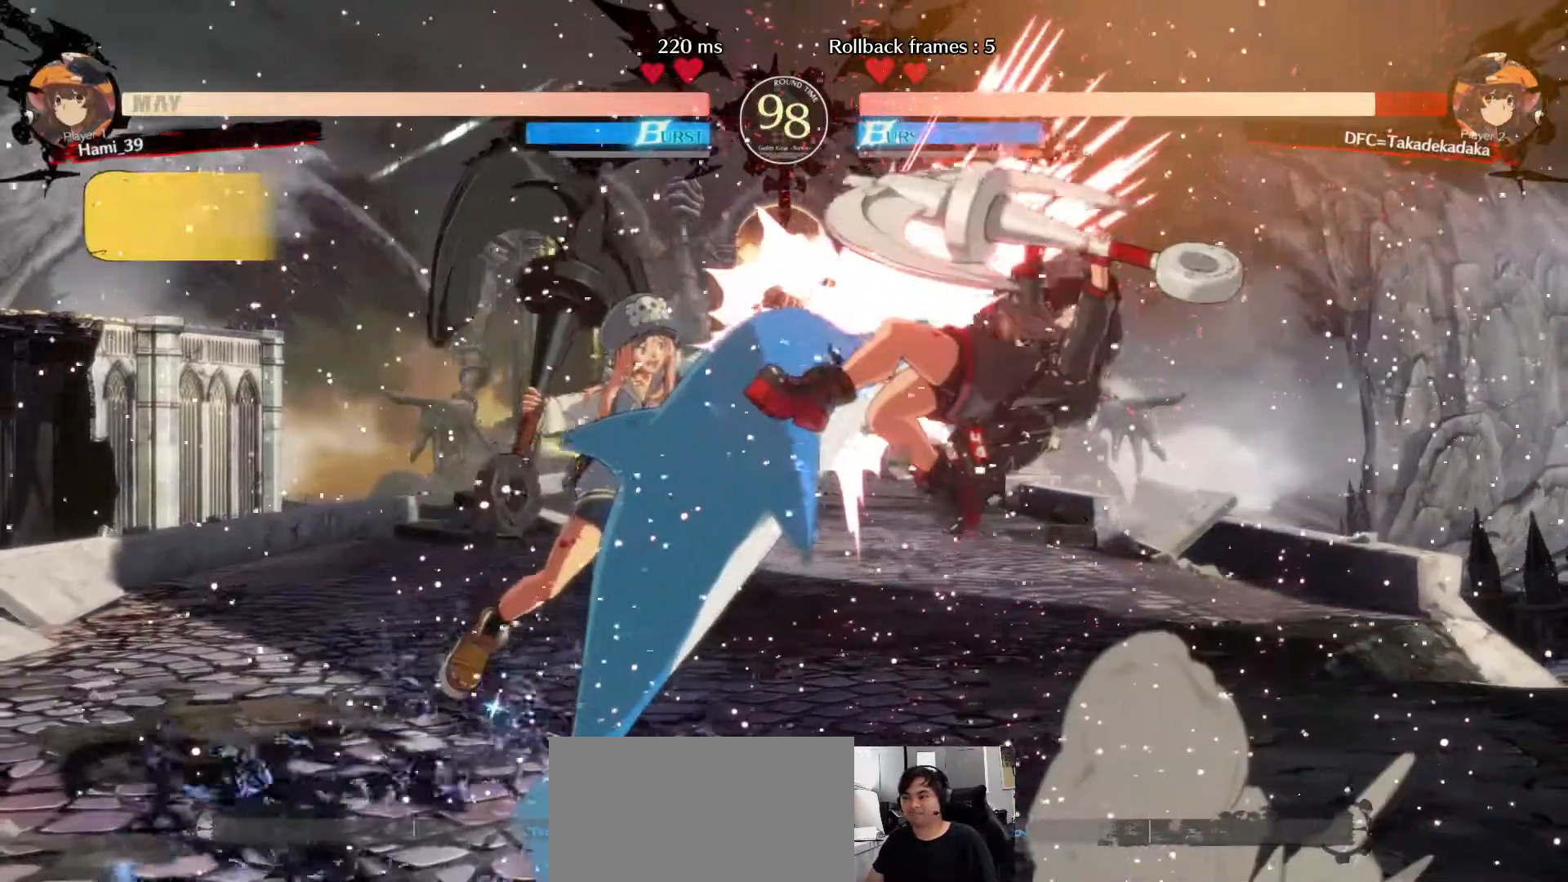
{"buttons": [], "left_stick": "right", "events": [[50, "CIRCLE", "up"], [200, "left_stick", "right"]]}
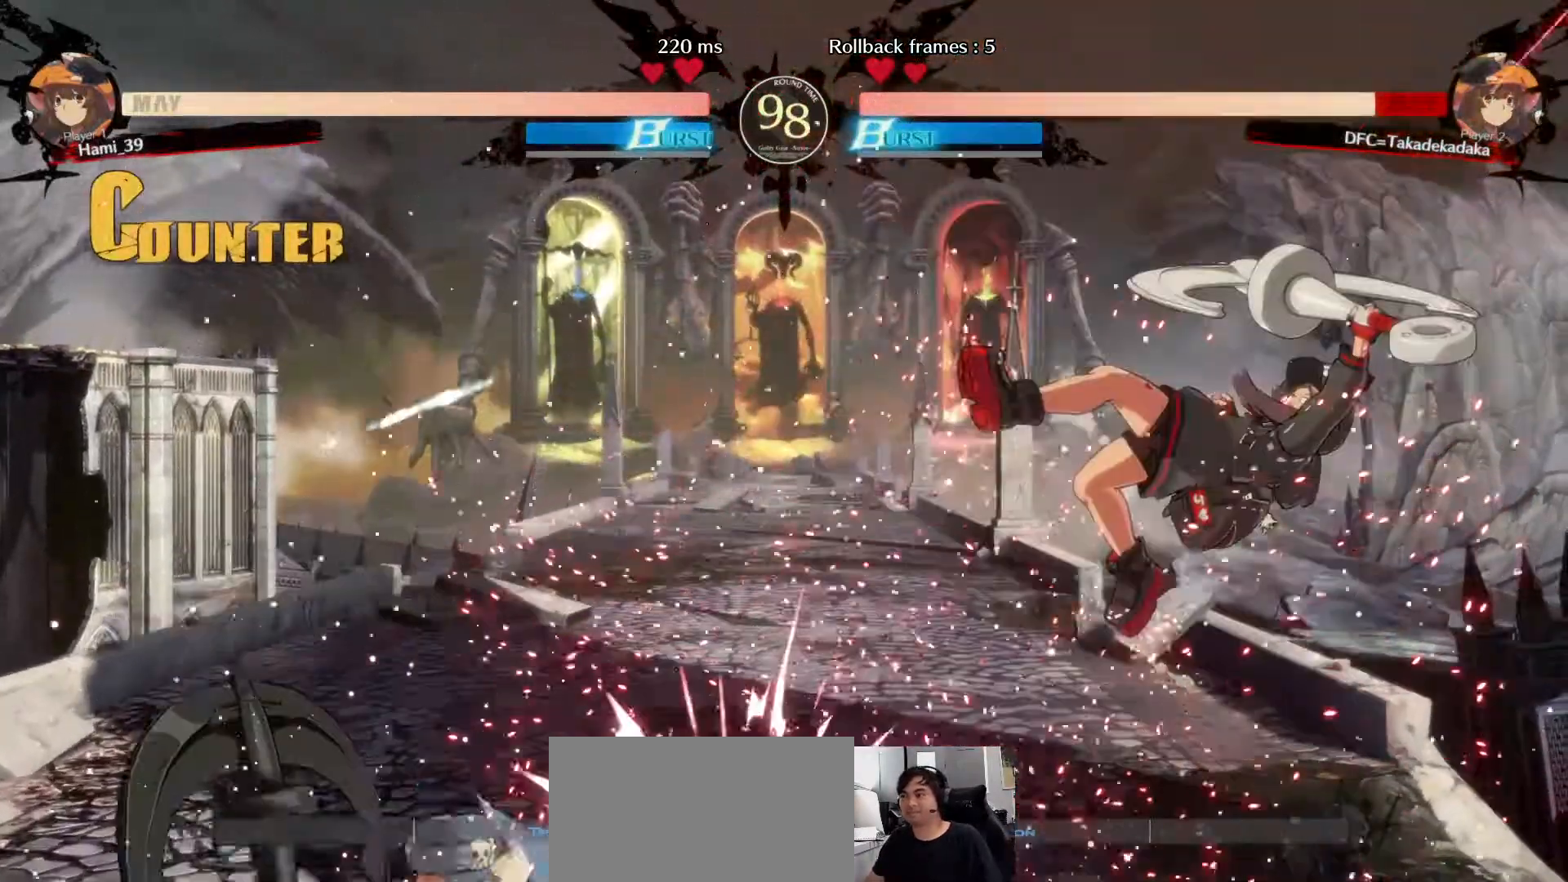
{"buttons": [], "left_stick": "right", "events": [[117, "SQUARE", "down"], [167, "SQUARE", "up"], [283, "SQUARE", "down"], [317, "SQUARE", "up"], [400, "SQUARE", "down"], [483, "SQUARE", "up"]]}
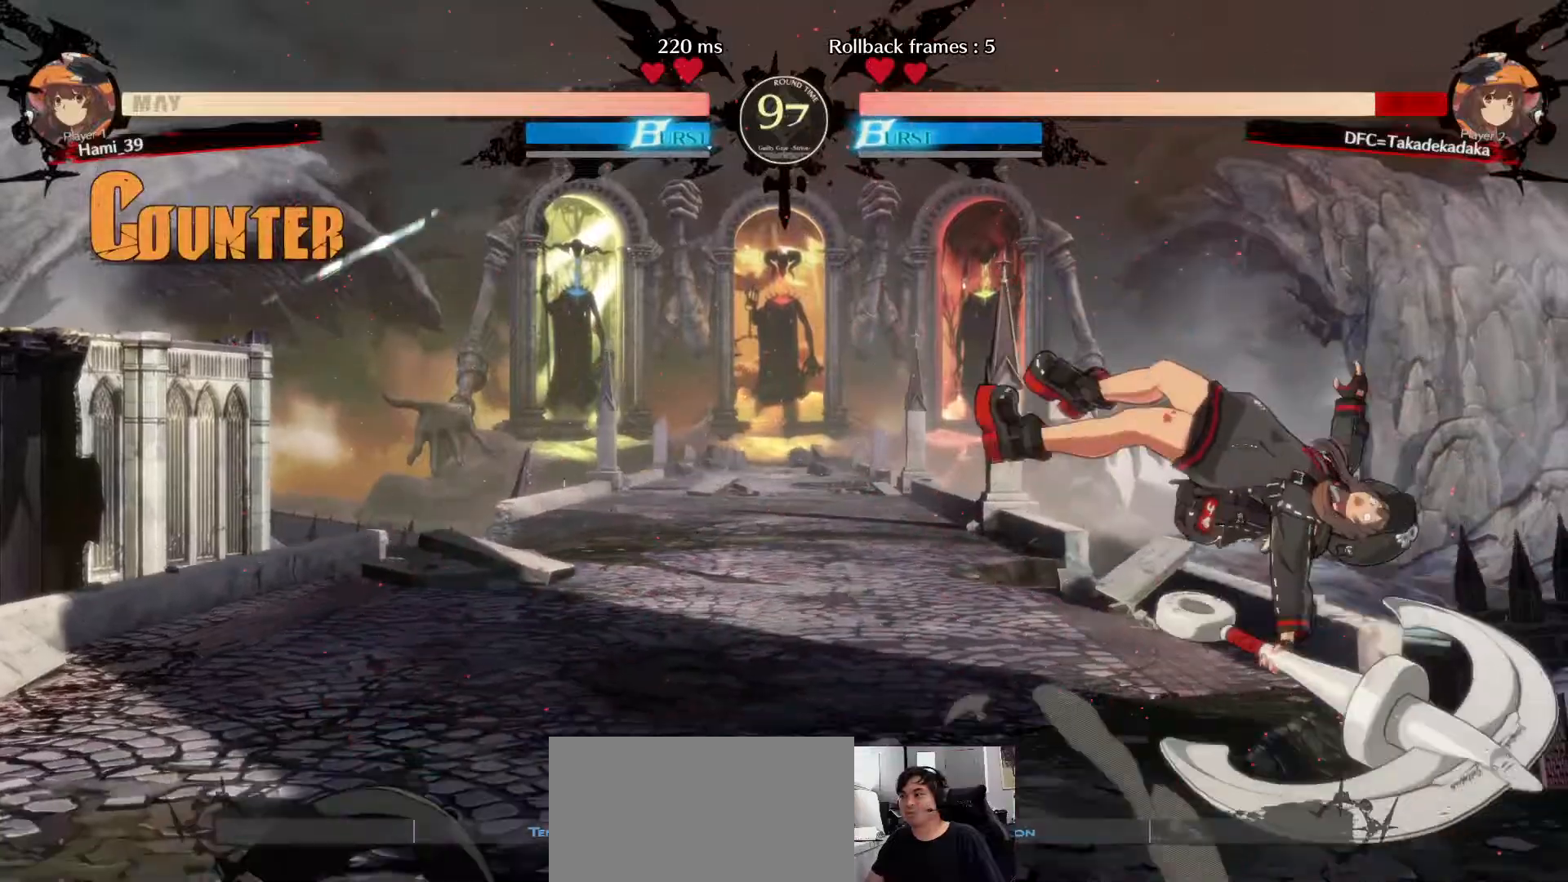
{"buttons": [], "left_stick": "right", "events": []}
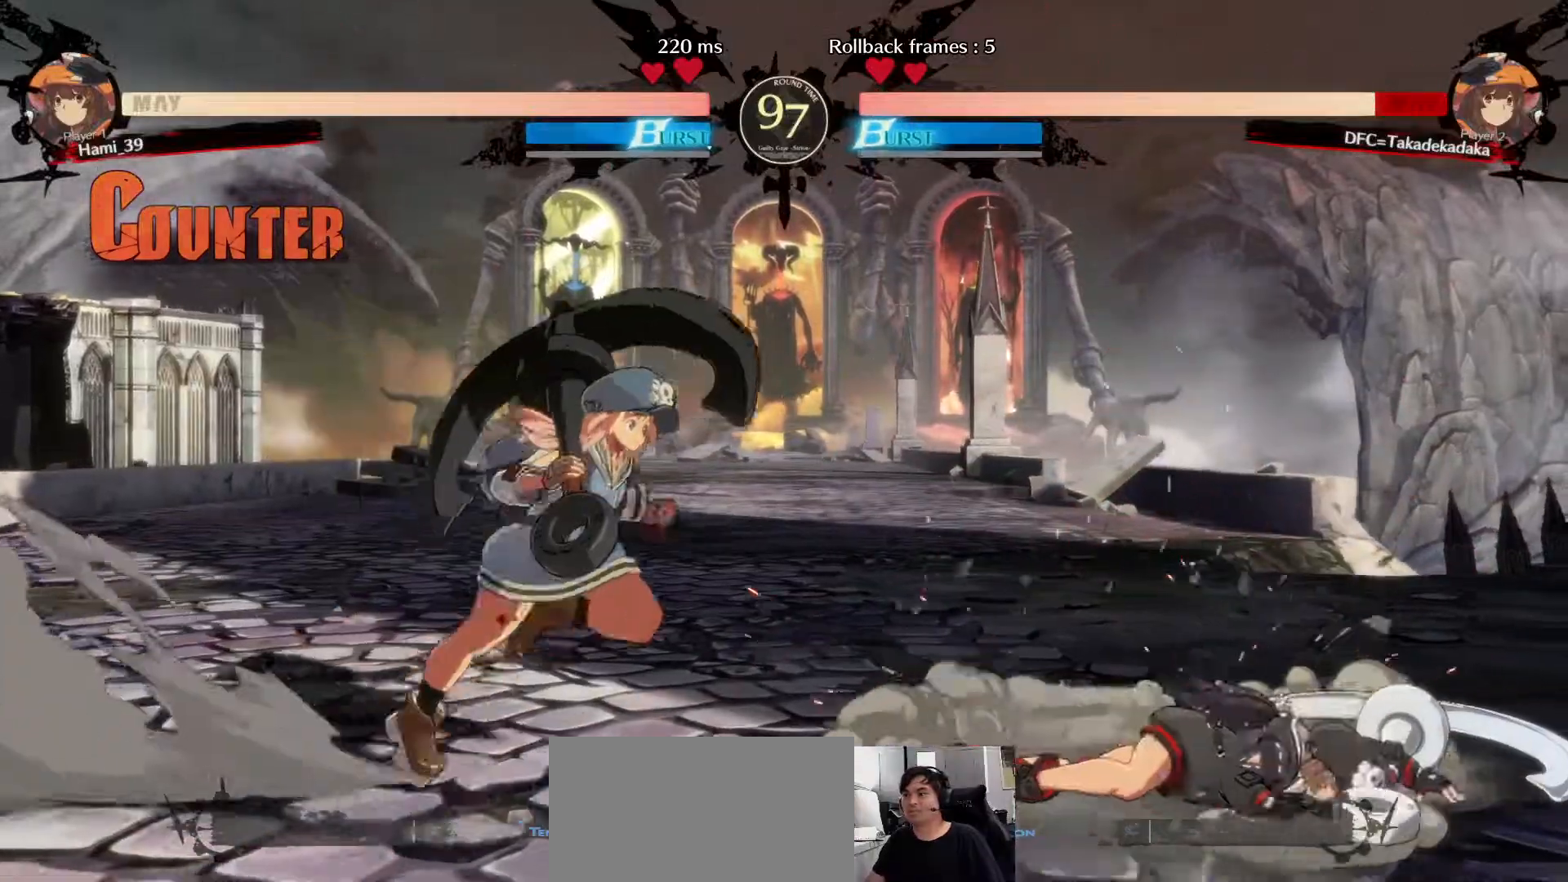
{"buttons": ["R1"], "left_stick": "right", "events": [[500, "R1", "down"]]}
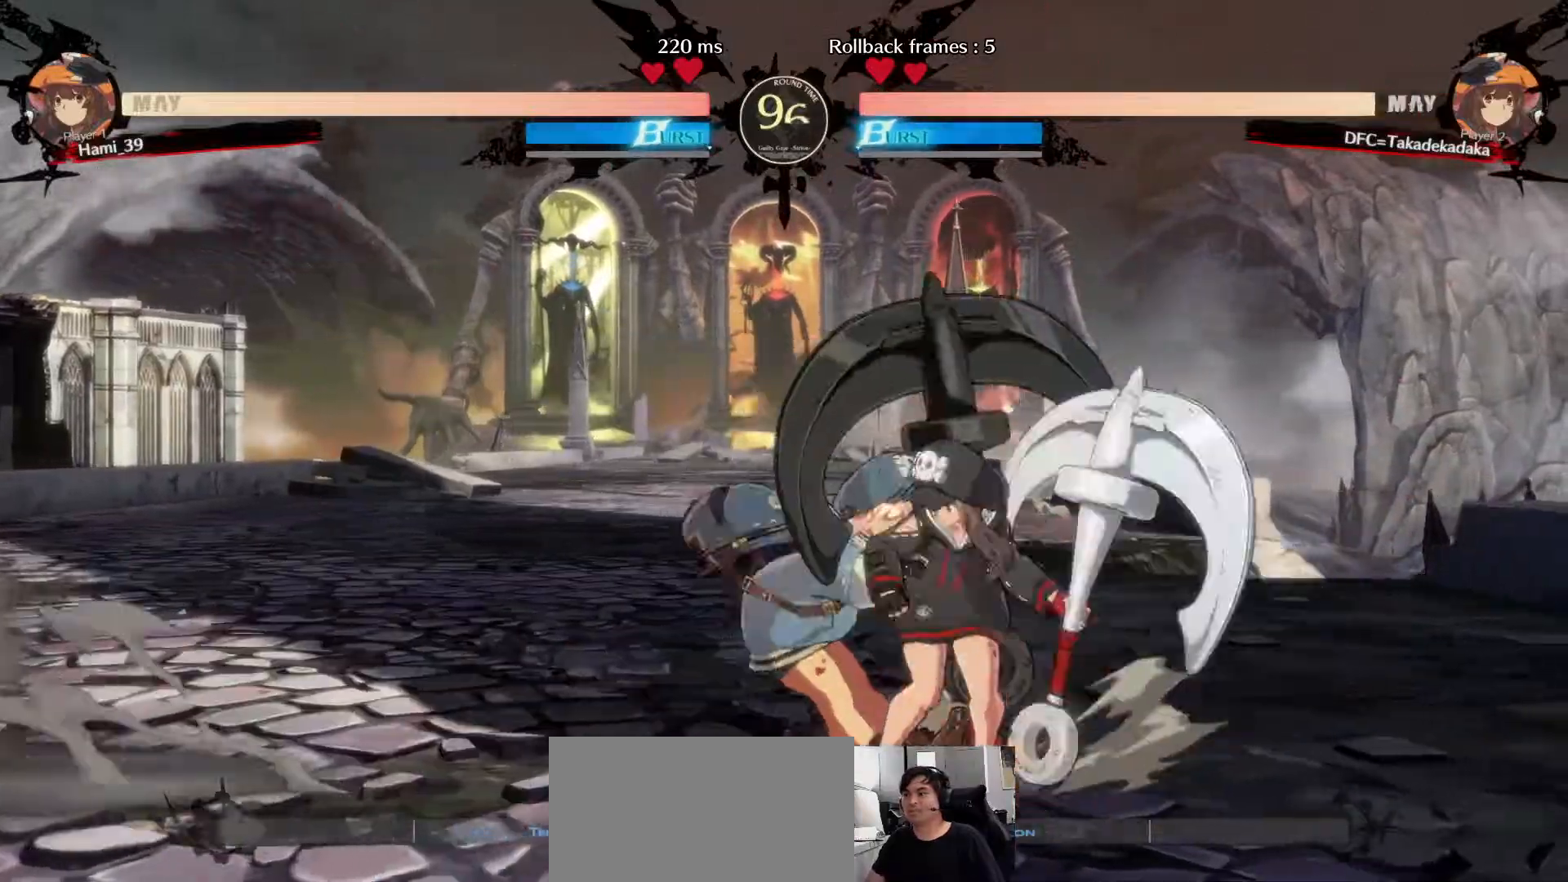
{"buttons": [], "left_stick": "right", "events": [[50, "R1", "up"], [217, "R1", "down"], [283, "R1", "up"]]}
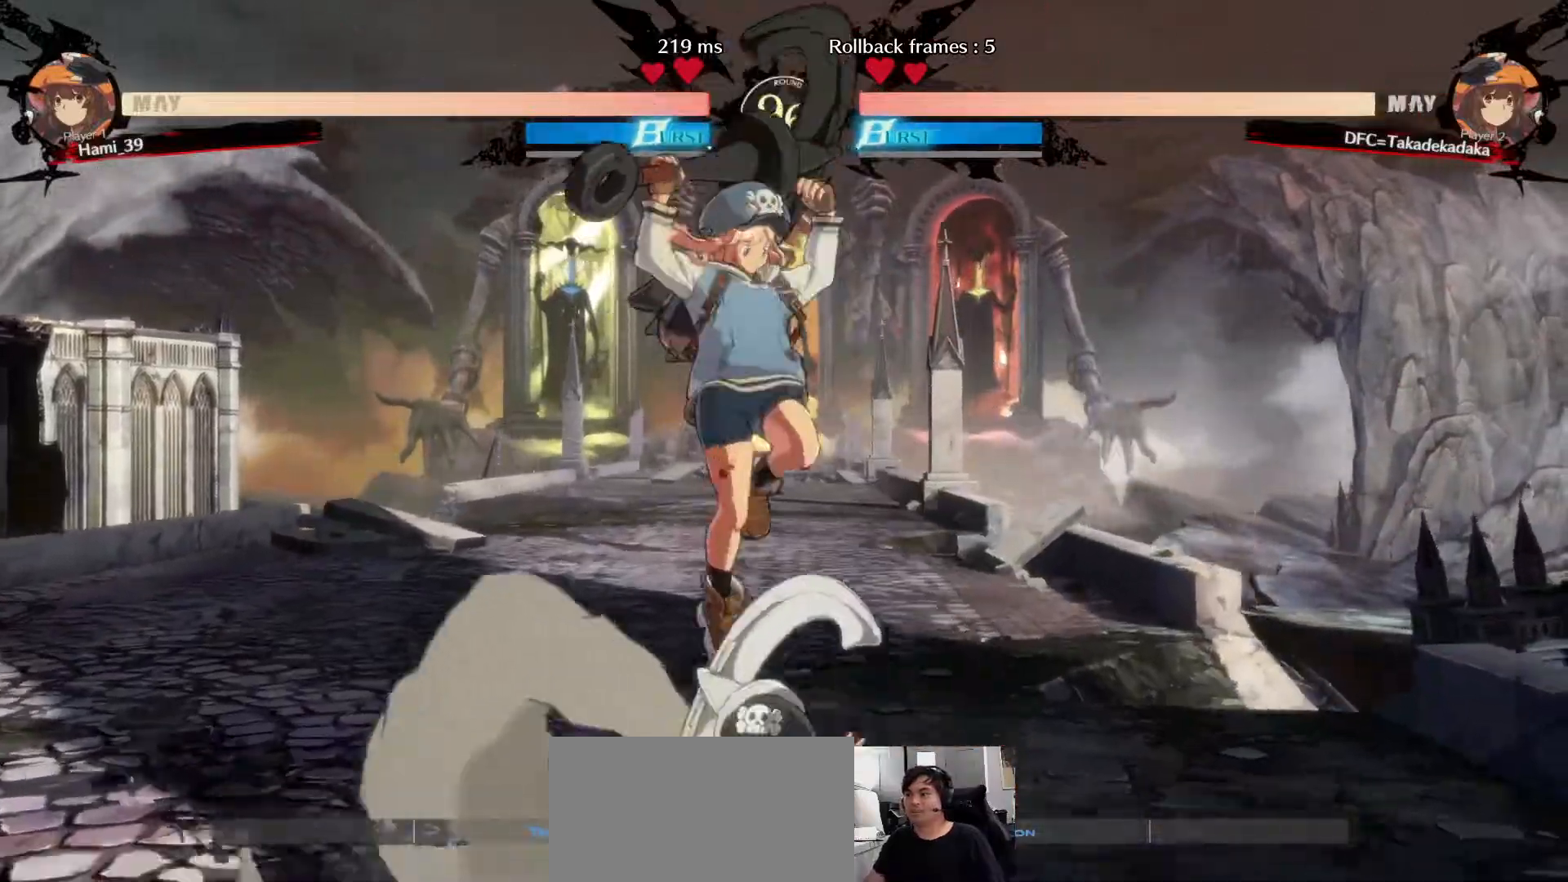
{"buttons": [], "left_stick": "down-right", "events": [[83, "left_stick", "up-right"], [433, "left_stick", "down-right"]]}
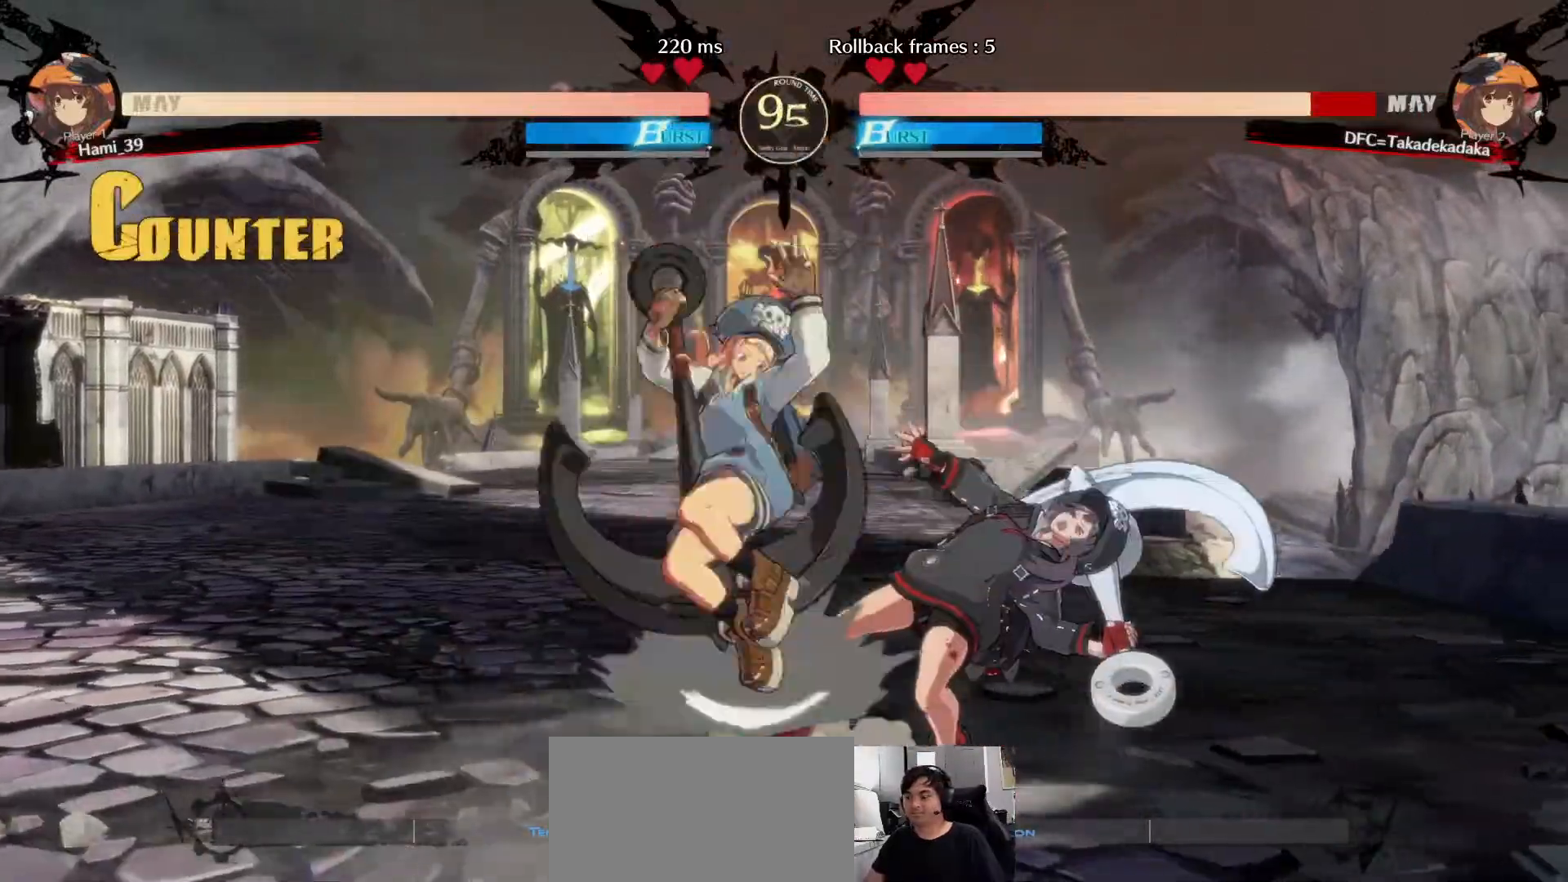
{"buttons": [], "left_stick": "down-right", "events": []}
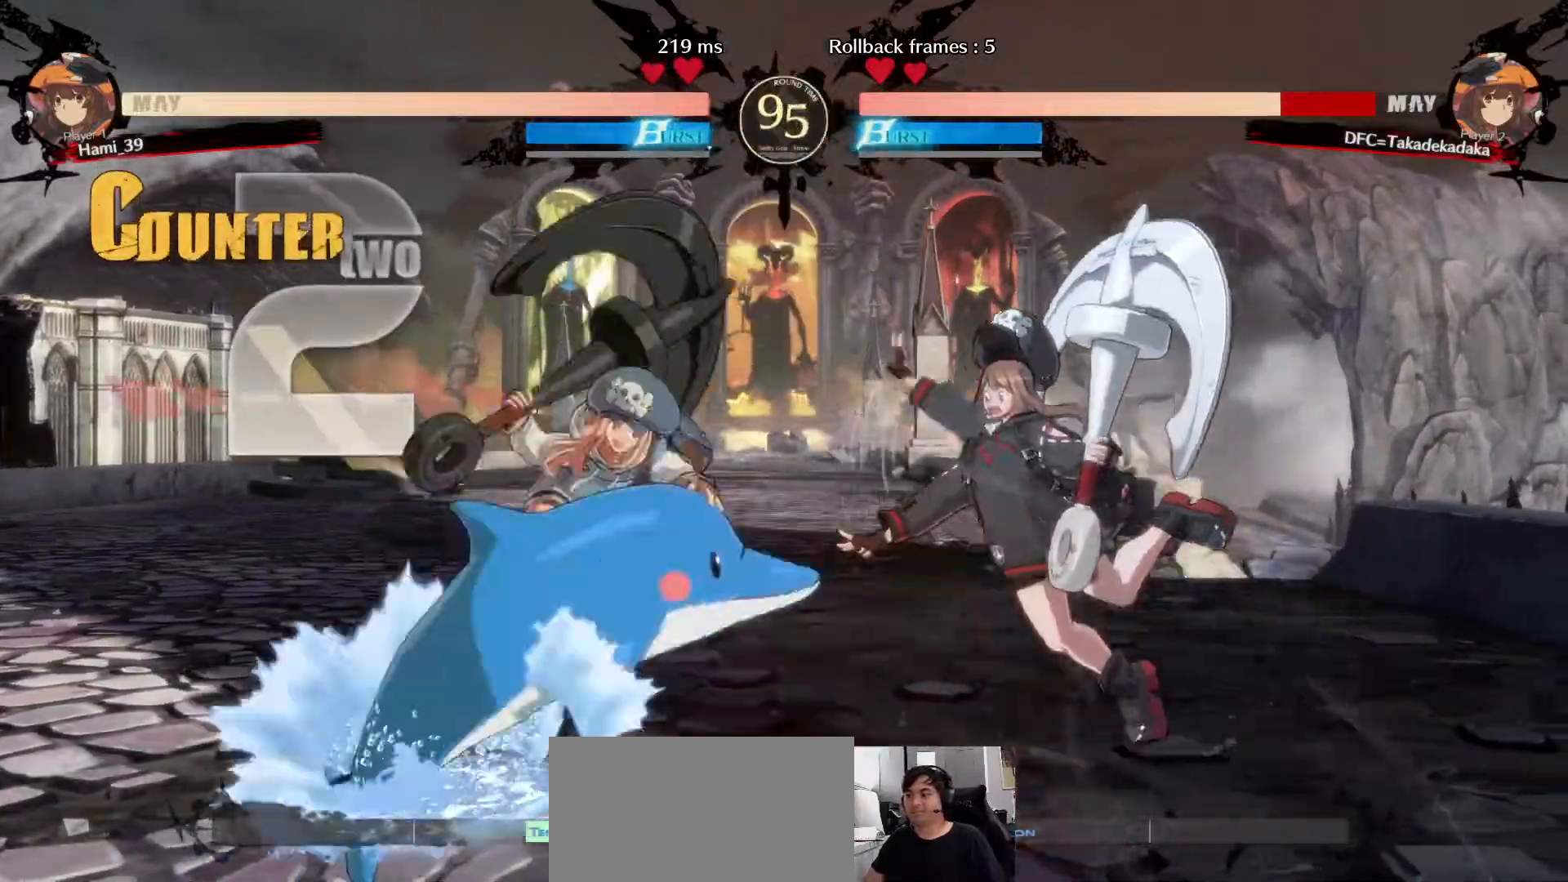
{"buttons": [], "left_stick": "down-right", "events": []}
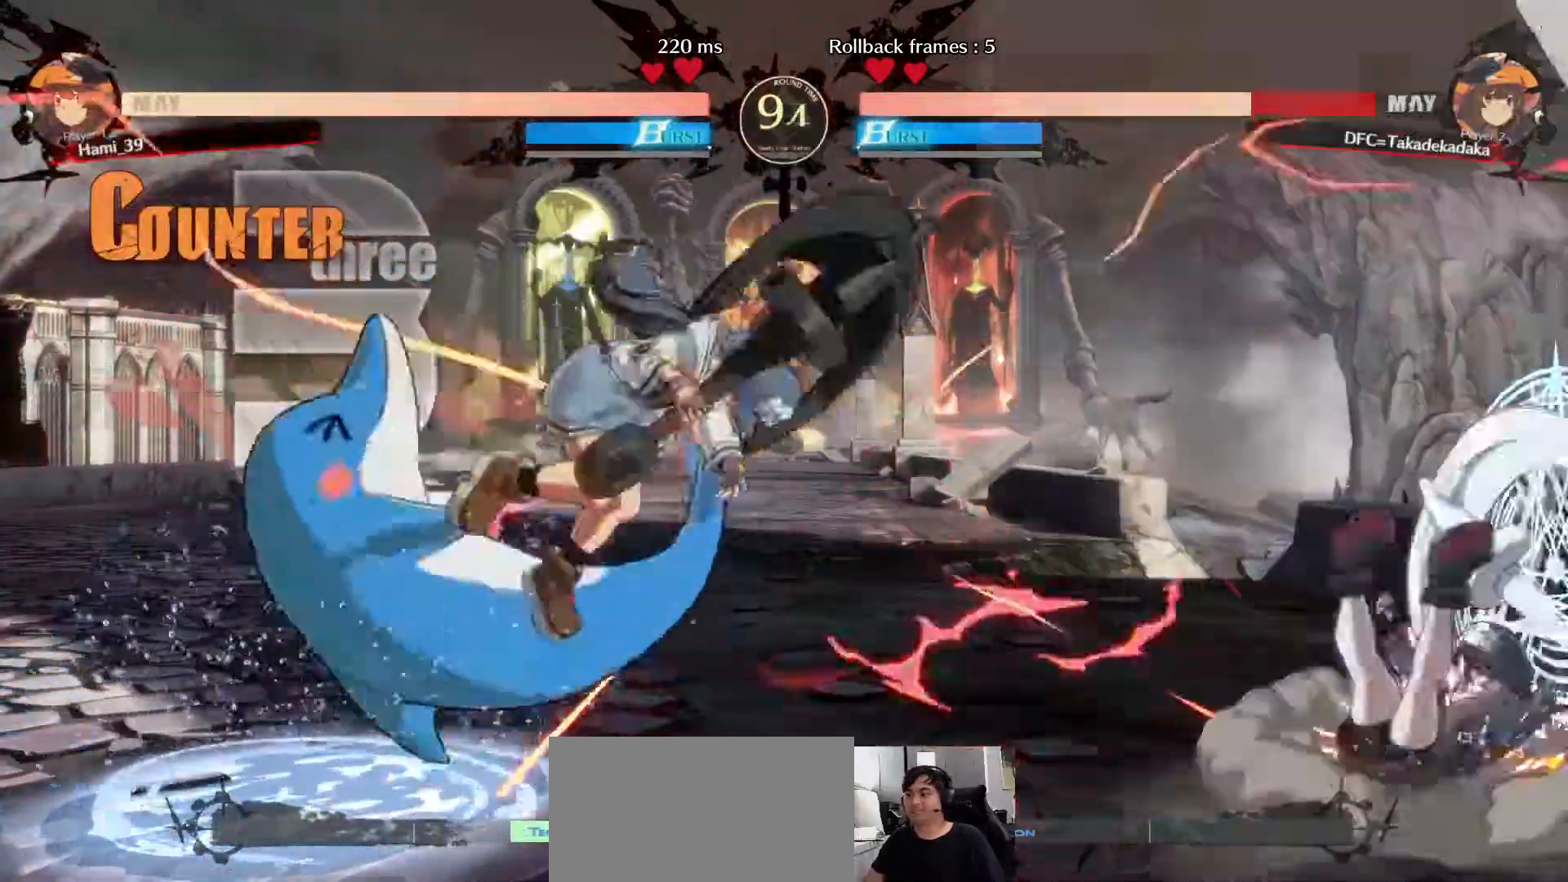
{"buttons": [], "left_stick": "center", "events": [[500, "left_stick", "center"]]}
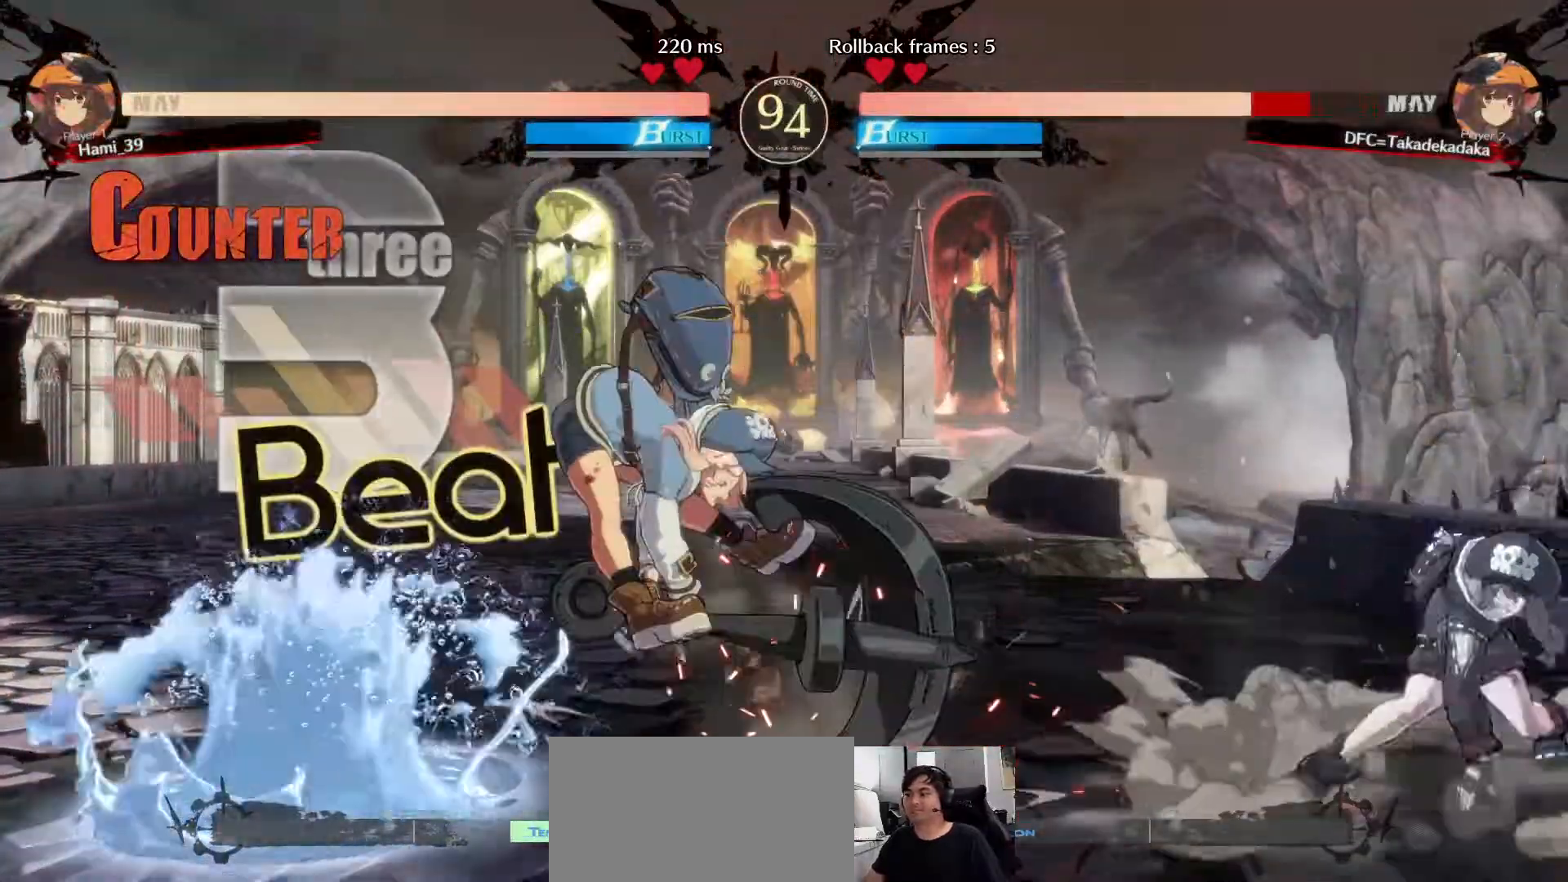
{"buttons": [], "left_stick": "up-left", "events": [[433, "left_stick", "up-left"]]}
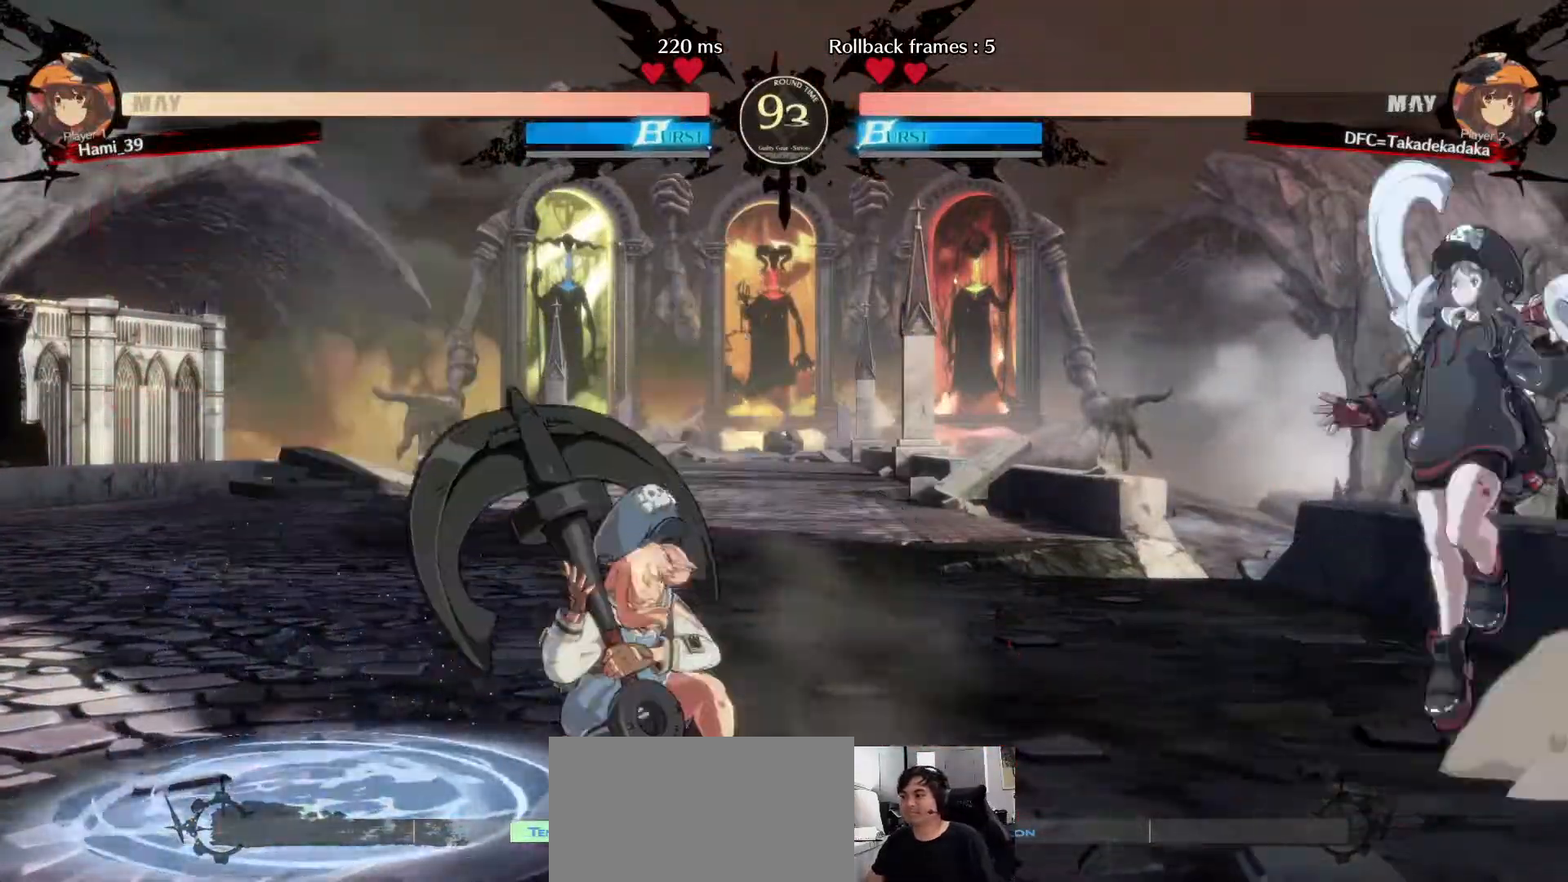
{"buttons": [], "left_stick": "down-right"}
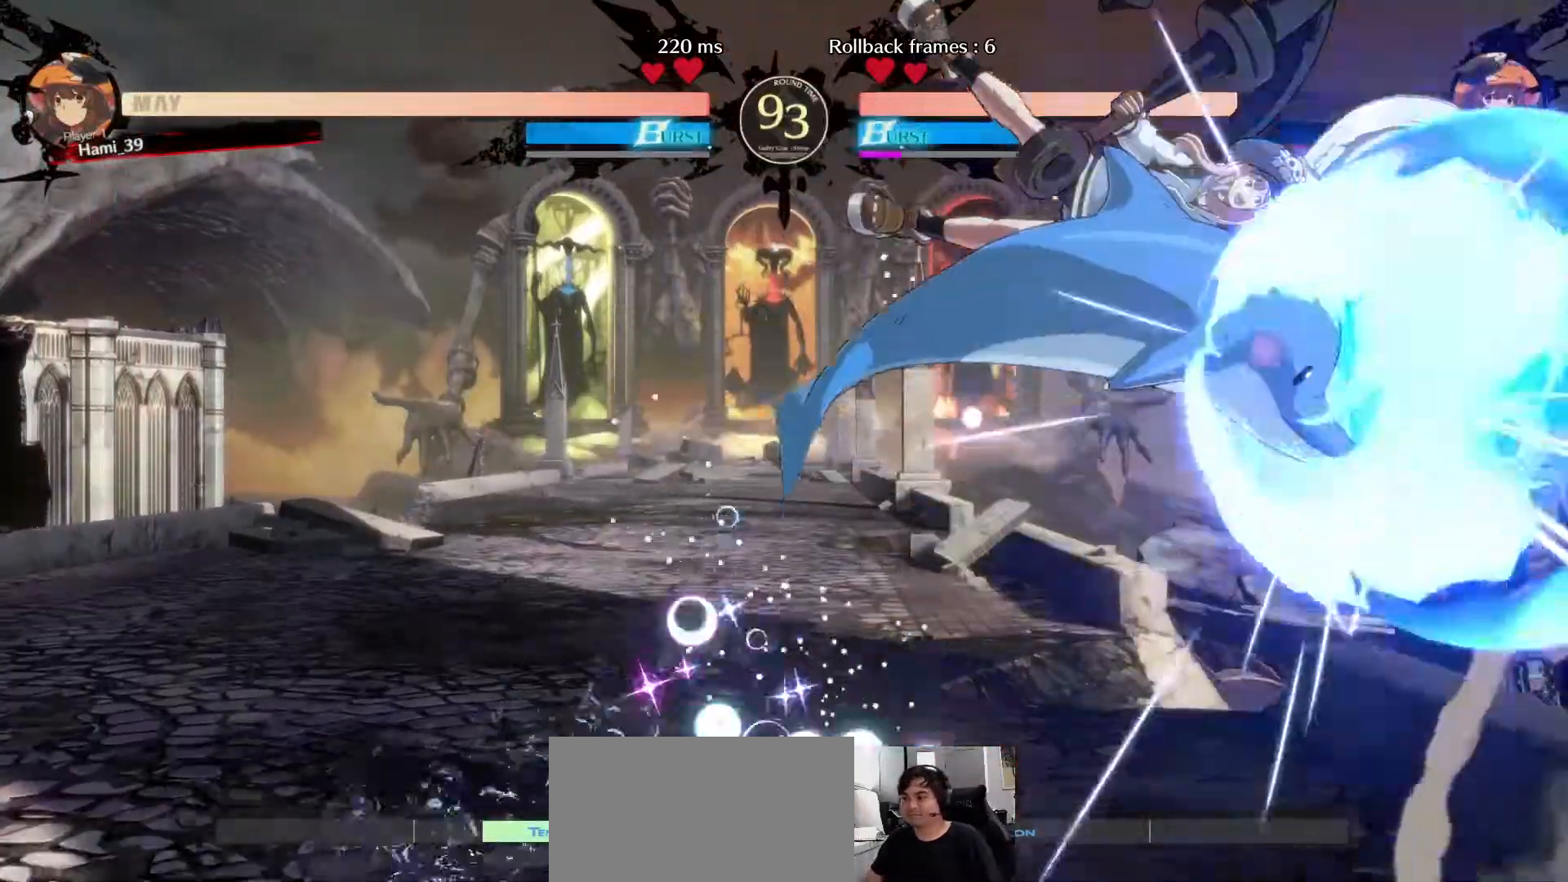
{"buttons": [], "left_stick": "left", "events": [[450, "TRIANGLE", "down"], [450, "left_stick", "left"], [500, "TRIANGLE", "up"]]}
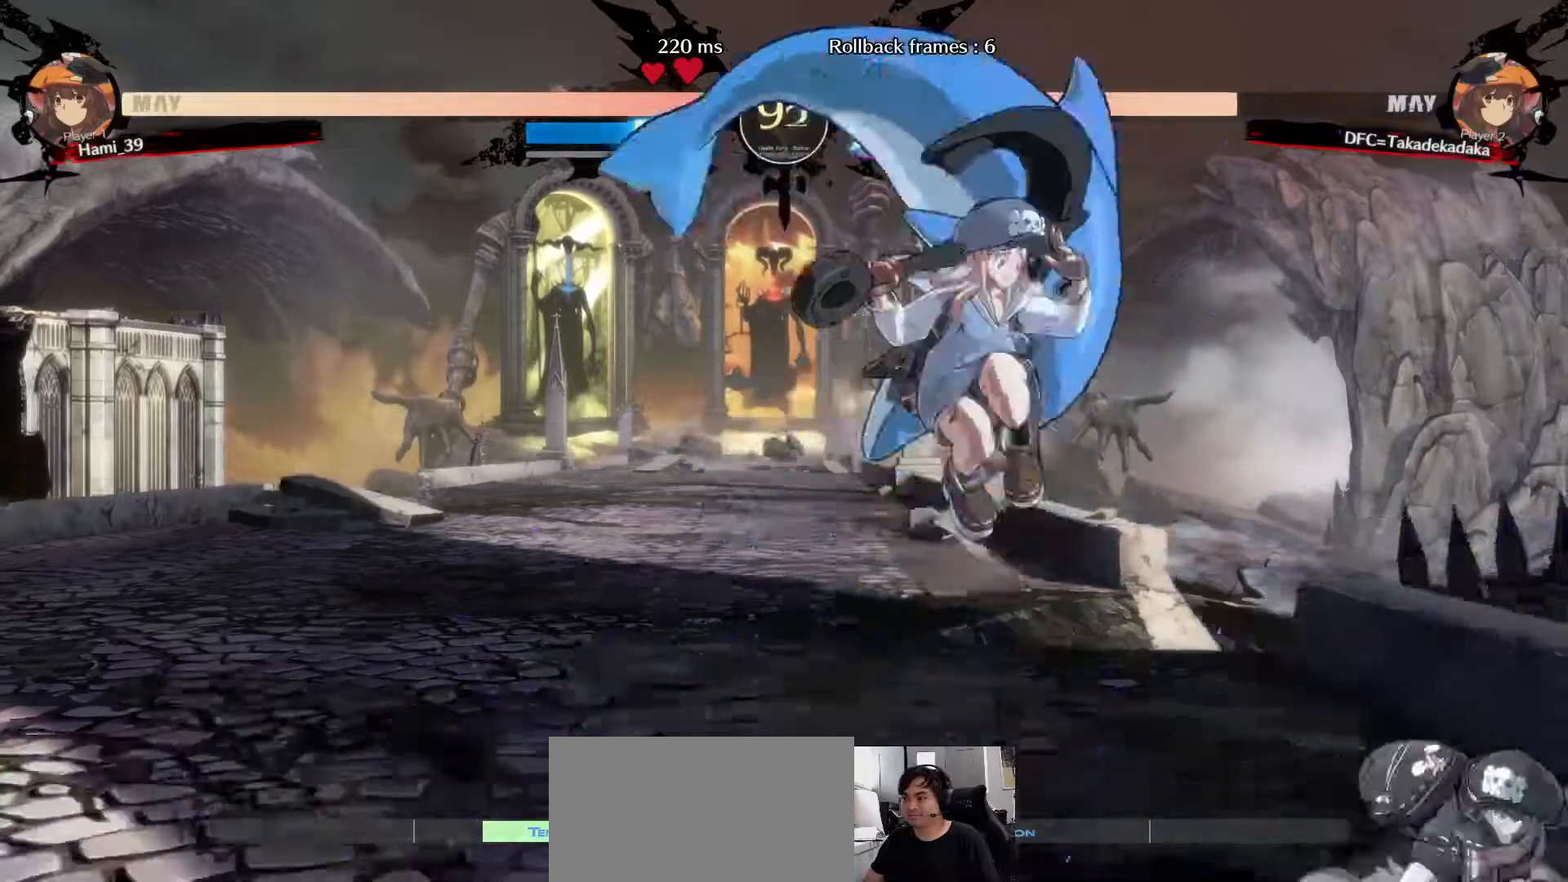
{"buttons": [], "left_stick": "center", "events": [[67, "TRIANGLE", "down"], [83, "left_stick", "center"], [133, "TRIANGLE", "up"], [183, "TRIANGLE", "down"], [250, "TRIANGLE", "up"]]}
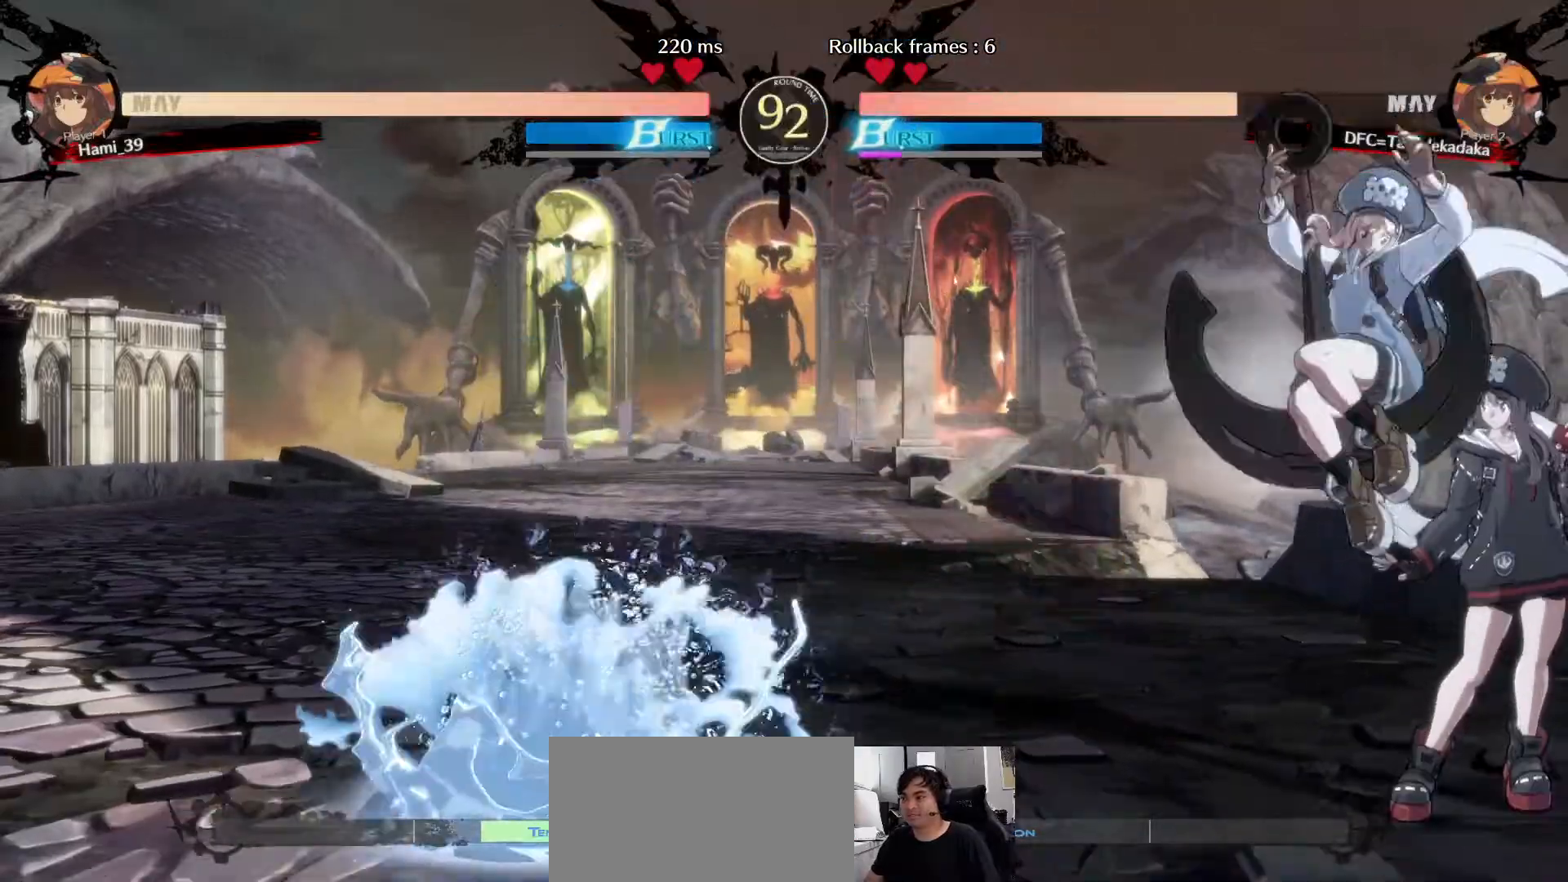
{"buttons": [], "left_stick": "down-right", "events": [[67, "left_stick", "right"], [233, "left_stick", "down-right"]]}
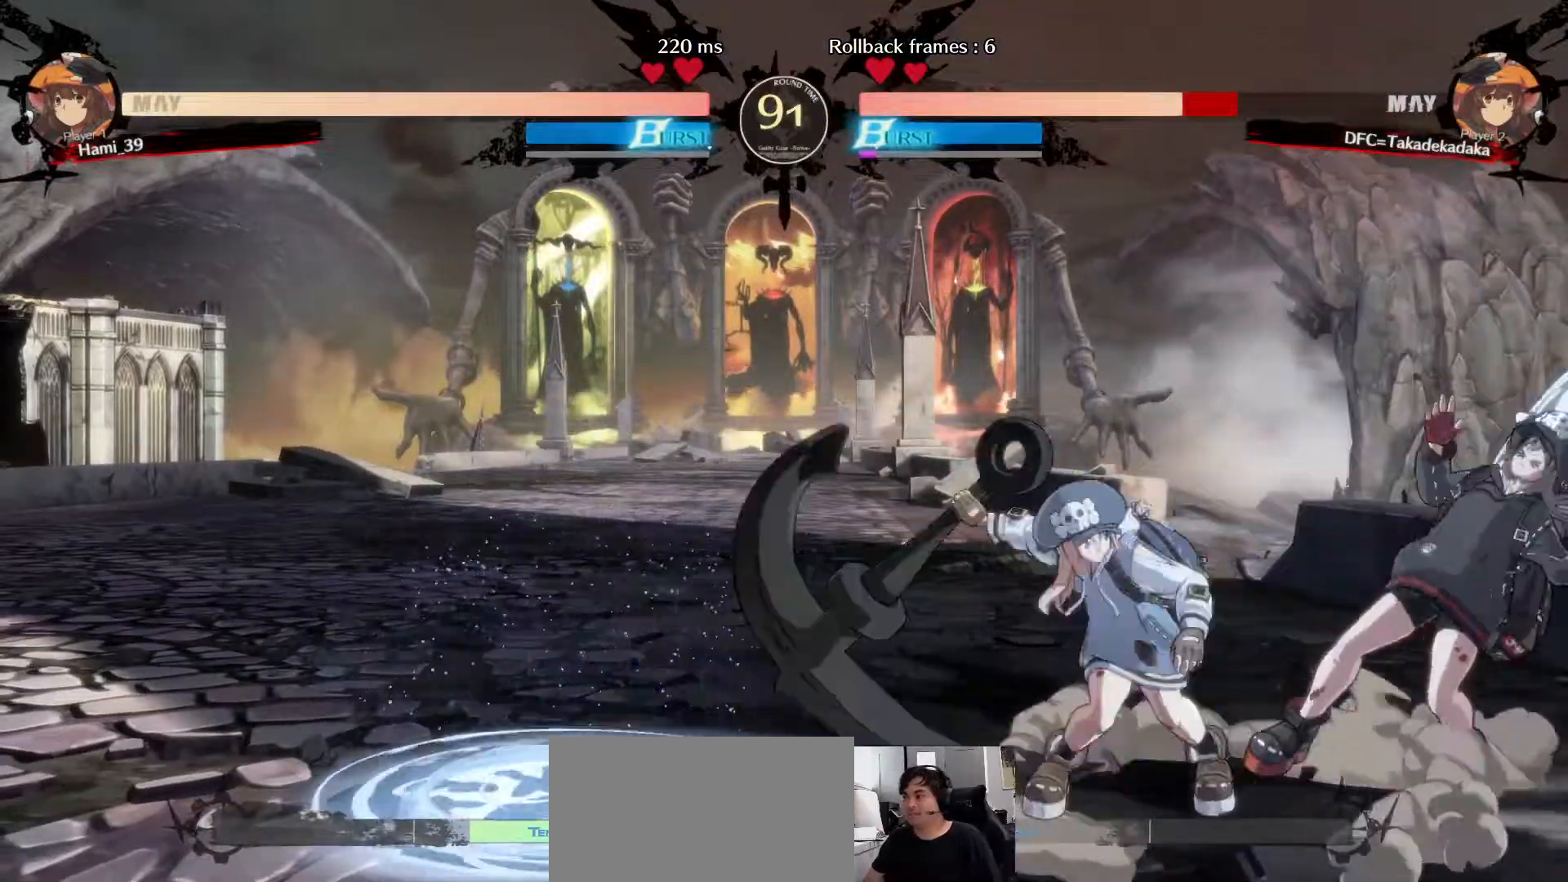
{"buttons": [], "left_stick": "down-right", "events": []}
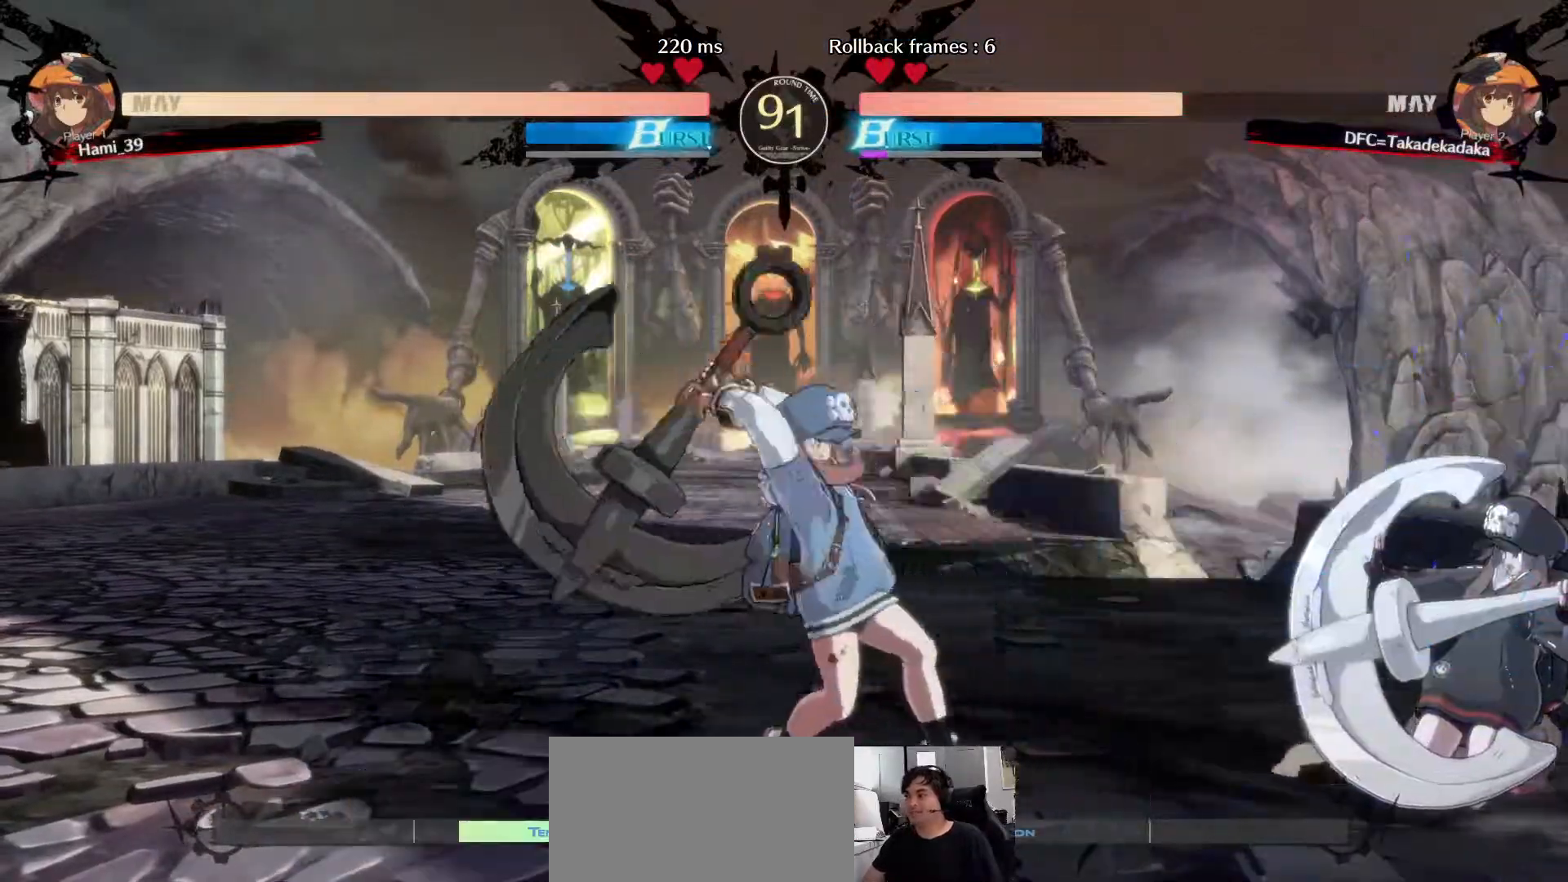
{"buttons": [], "left_stick": "down-right", "events": []}
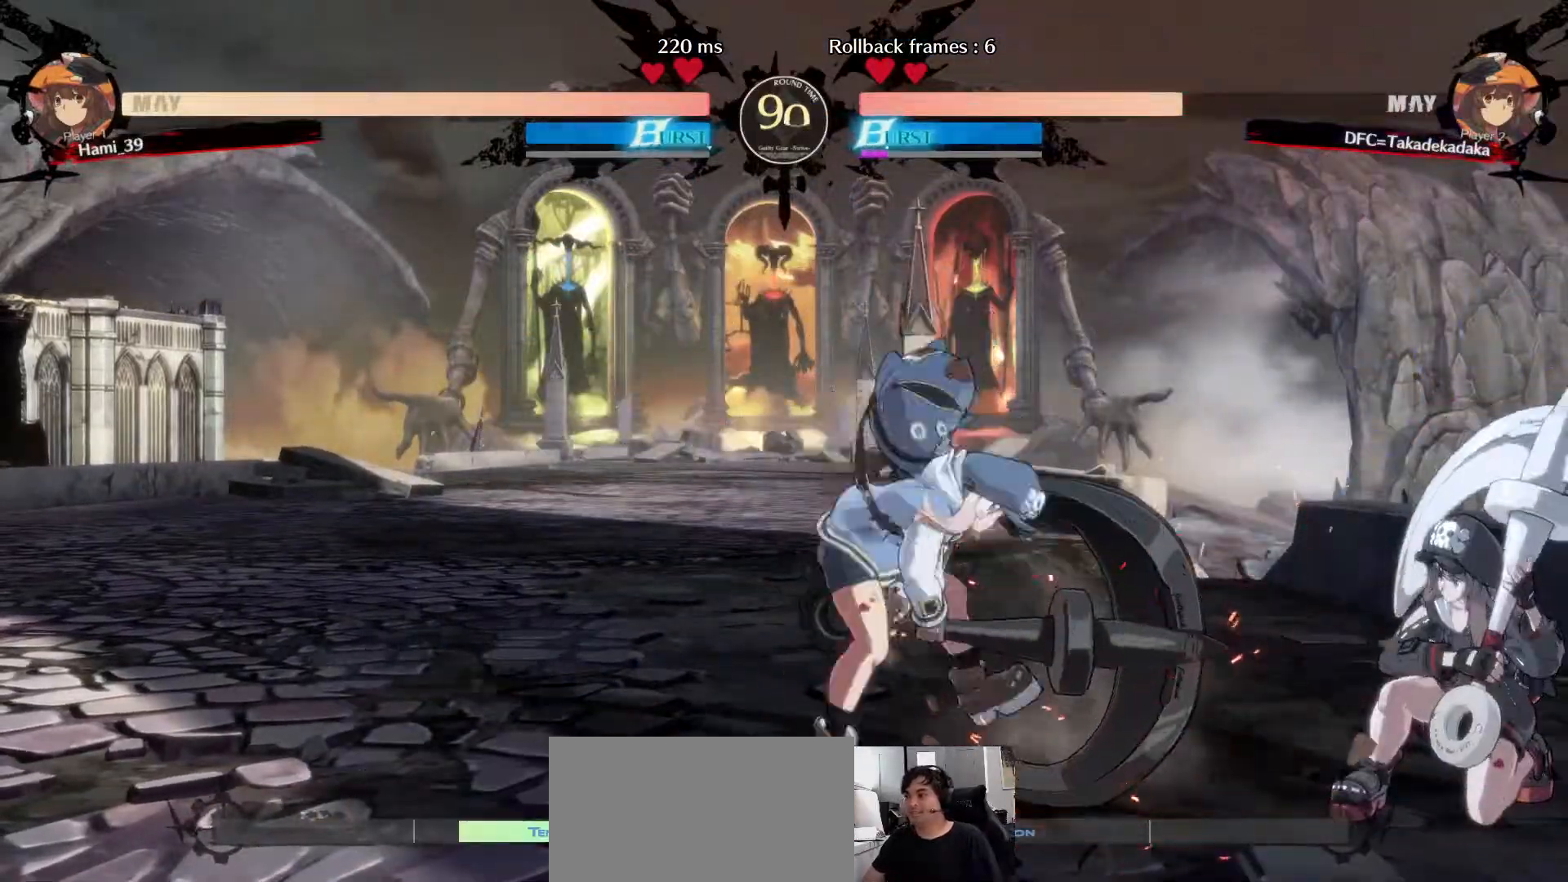
{"buttons": ["TRIANGLE"], "left_stick": "center", "events": [[83, "left_stick", "up-left"], [183, "TRIANGLE", "down"], [233, "left_stick", "center"], [250, "TRIANGLE", "up"], [333, "TRIANGLE", "down"], [383, "TRIANGLE", "up"], [450, "TRIANGLE", "down"]]}
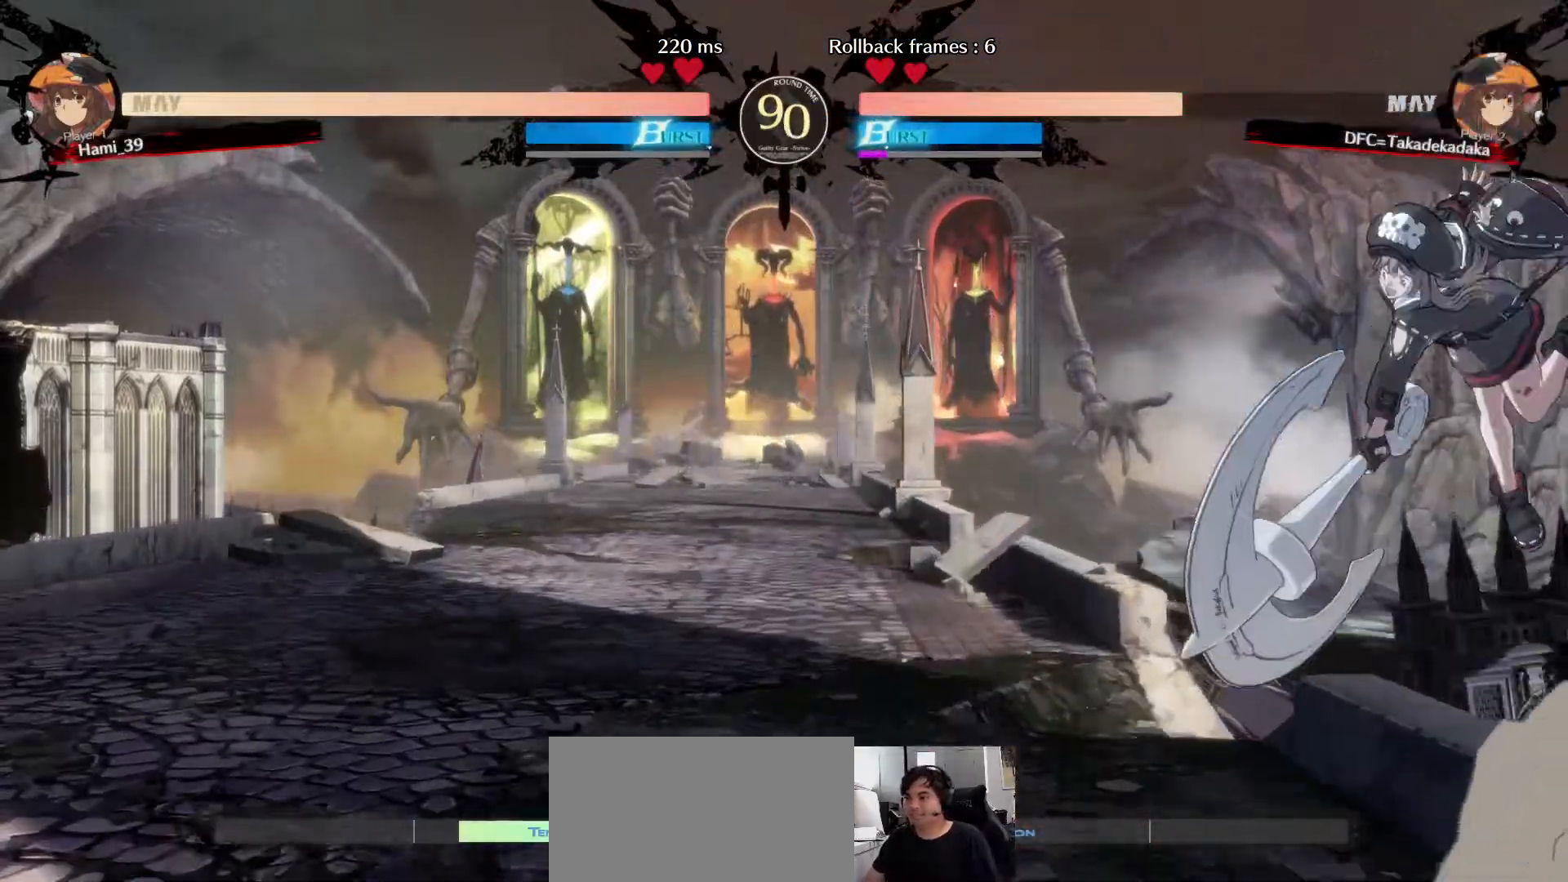
{"buttons": [], "left_stick": "right", "events": [[17, "TRIANGLE", "up"], [100, "left_stick", "right"]]}
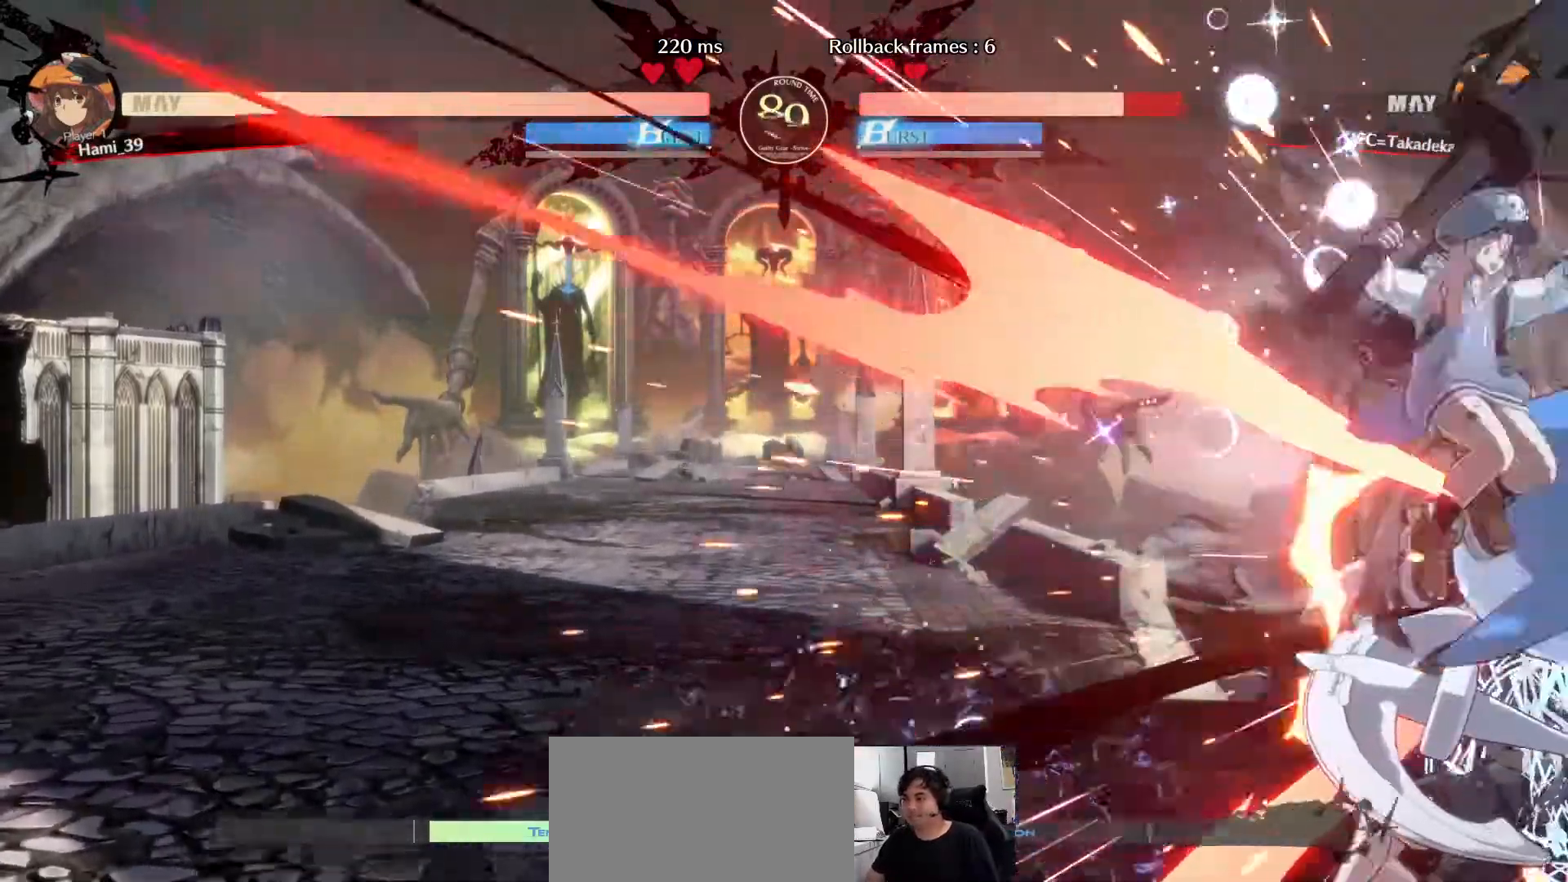
{"buttons": [], "left_stick": "left", "events": [[417, "left_stick", "left"], [433, "TRIANGLE", "down"], [500, "TRIANGLE", "up"]]}
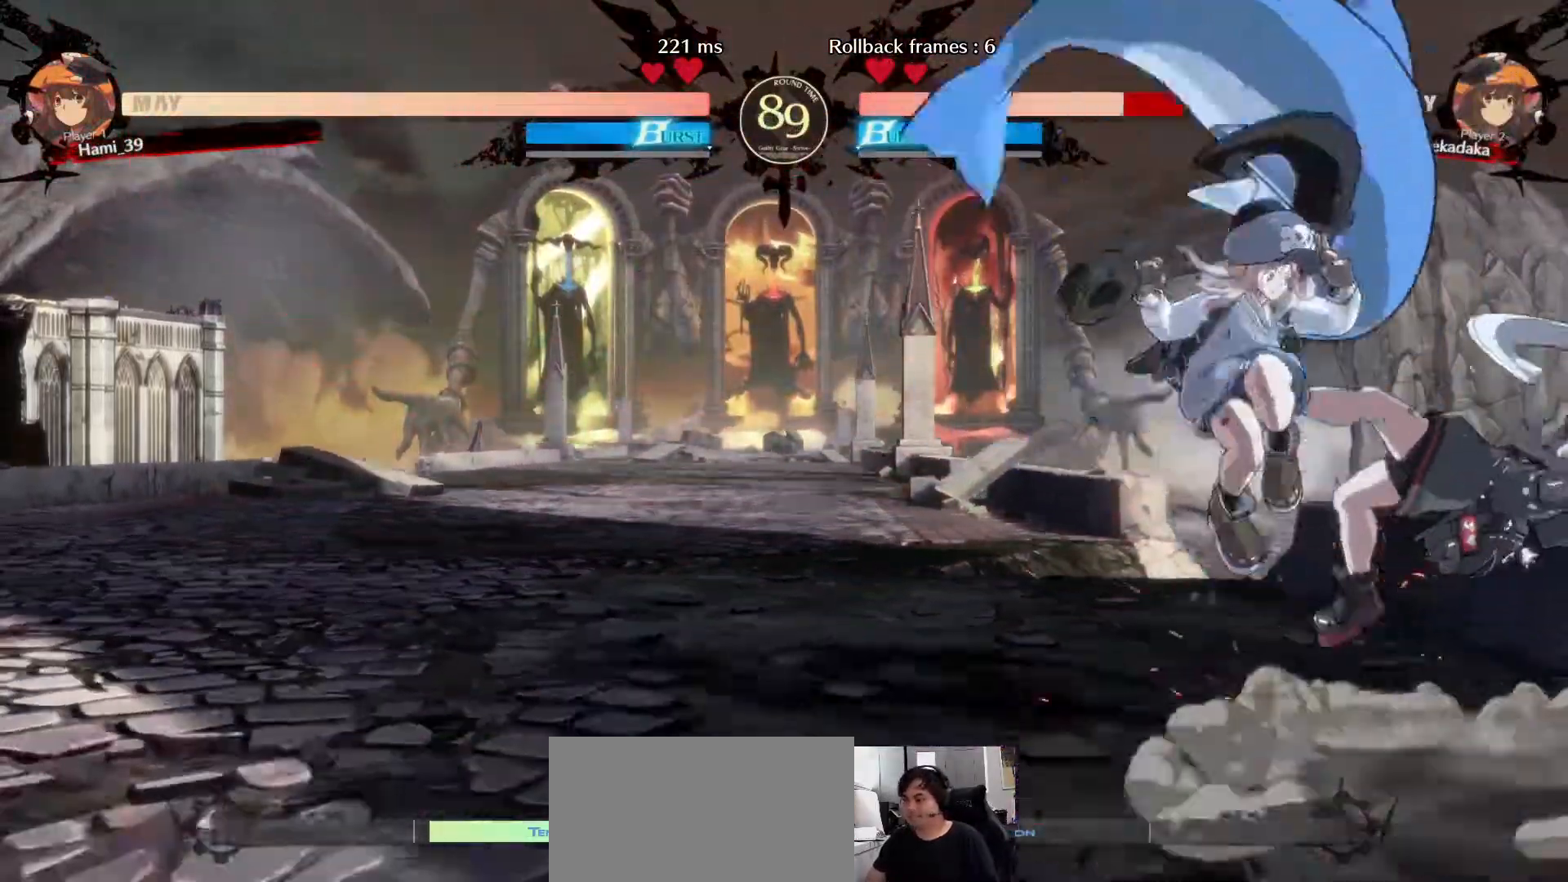
{"buttons": [], "left_stick": "right", "events": [[67, "left_stick", "center"], [83, "TRIANGLE", "down"], [133, "TRIANGLE", "up"], [217, "TRIANGLE", "down"], [217, "left_stick", "right"], [283, "TRIANGLE", "up"]]}
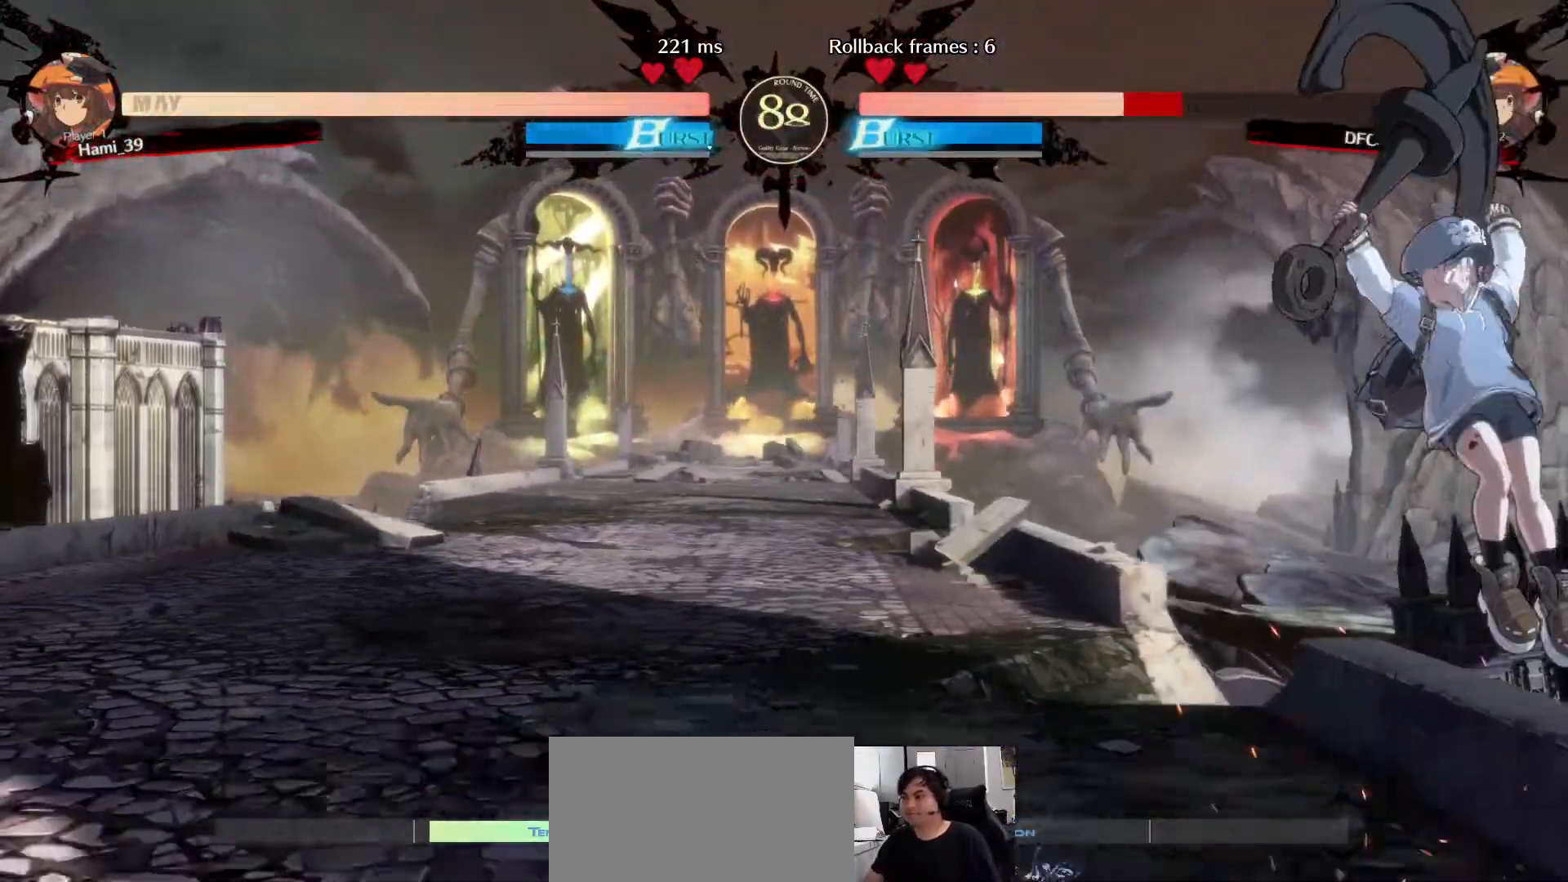
{"buttons": [], "left_stick": "down-right", "events": [[33, "left_stick", "down-right"], [50, "SQUARE", "down"], [100, "SQUARE", "up"], [183, "SQUARE", "down"], [233, "SQUARE", "up"], [300, "SQUARE", "down"], [350, "SQUARE", "up"], [417, "SQUARE", "down"], [483, "SQUARE", "up"]]}
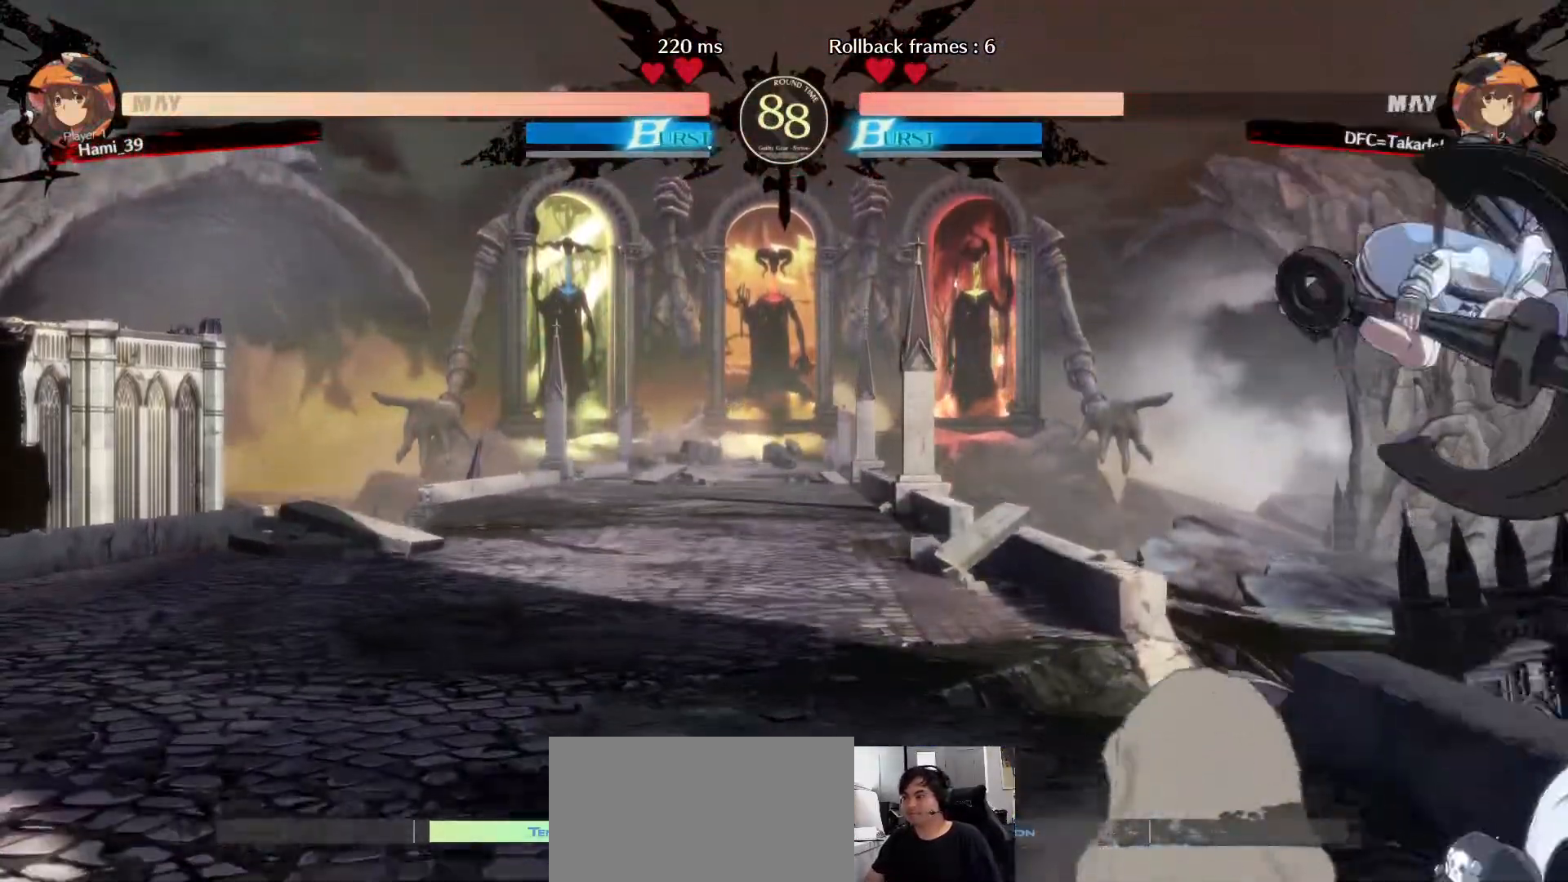
{"buttons": [], "left_stick": "down-right", "events": [[183, "left_stick", "up-right"], [467, "left_stick", "down-right"]]}
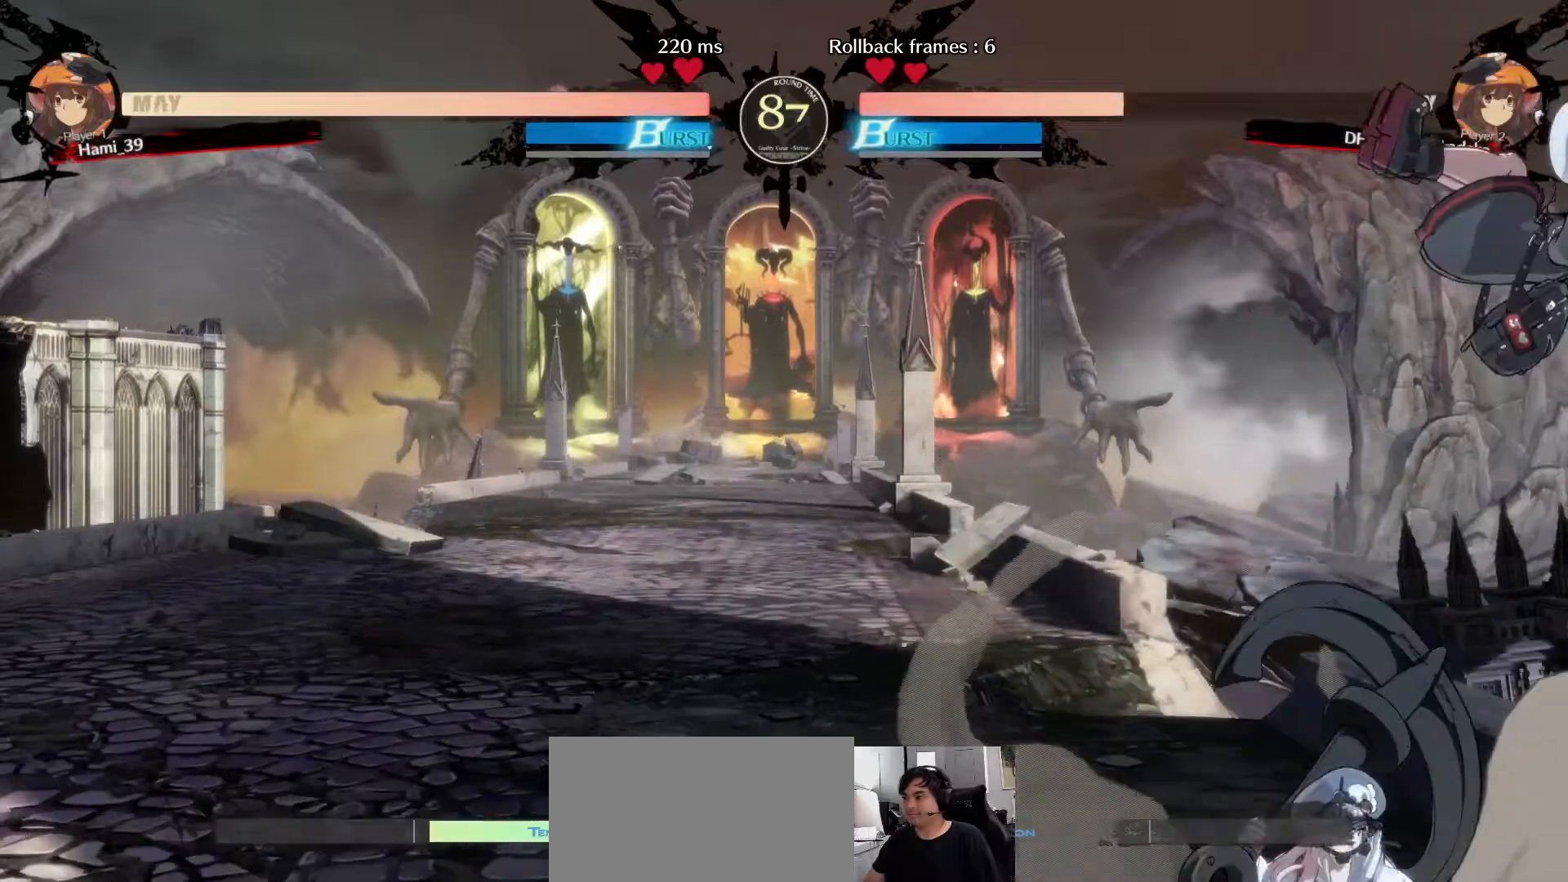
{"buttons": [], "left_stick": "down-right", "events": [[150, "TRIANGLE", "down"], [200, "TRIANGLE", "up"]]}
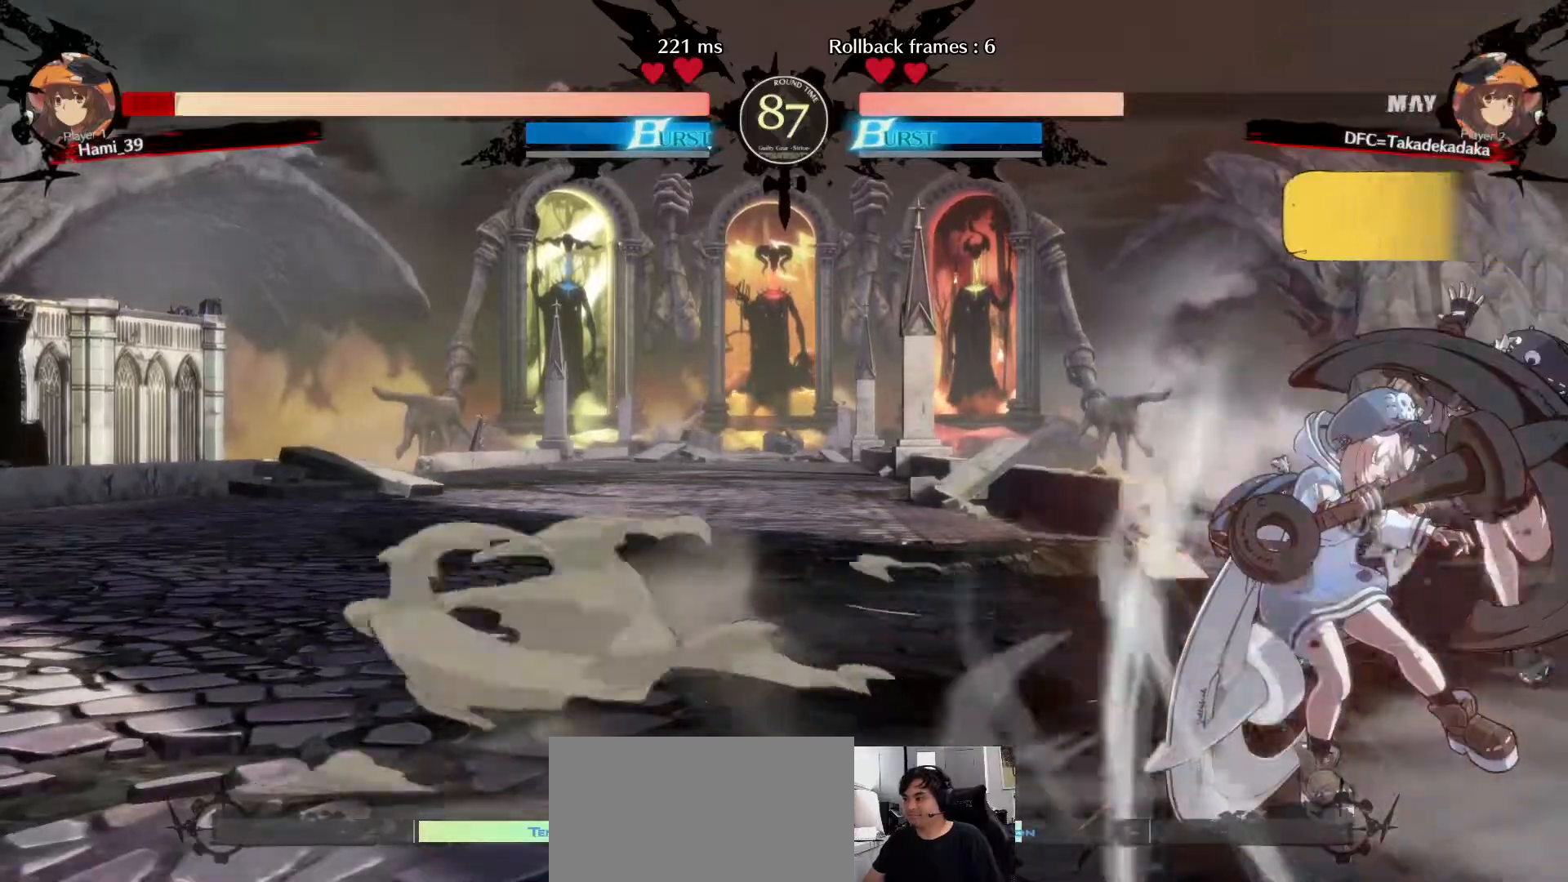
{"buttons": ["CIRCLE"], "left_stick": "center", "events": [[133, "CIRCLE", "down"], [200, "CIRCLE", "up"], [283, "CIRCLE", "down"], [300, "CIRCLE", "up"], [483, "CIRCLE", "down"], [500, "left_stick", "center"]]}
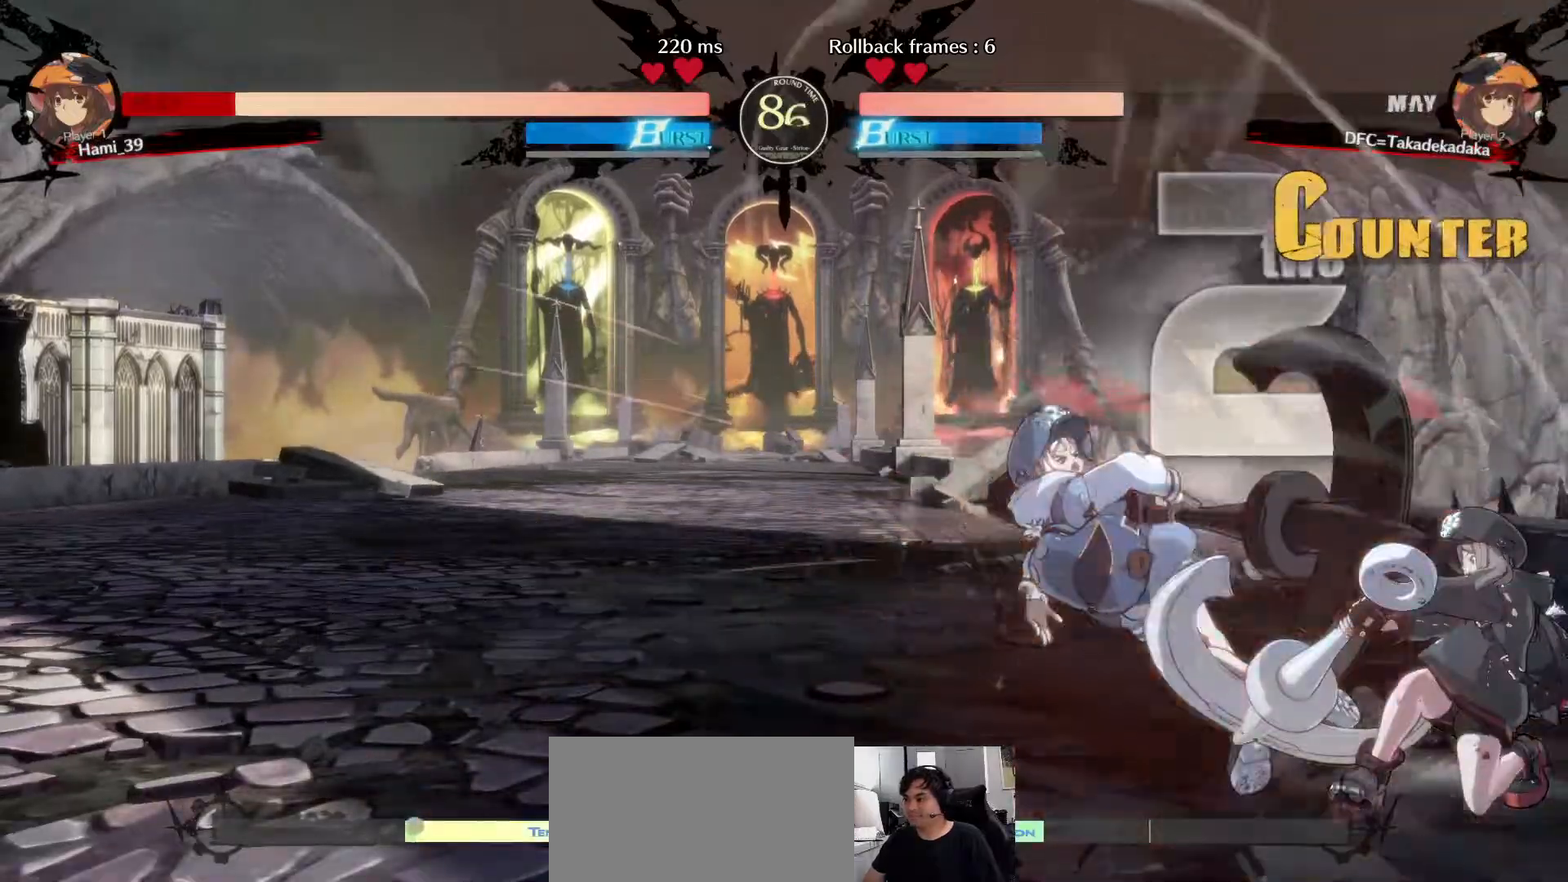
{"buttons": [], "left_stick": "center", "events": [[17, "left_stick", "down-right"], [33, "left_stick", "up-left"], [50, "CIRCLE", "up"], [117, "CIRCLE", "down"], [167, "CIRCLE", "up"], [200, "left_stick", "center"], [217, "CIRCLE", "down"], [250, "left_stick", "left"], [283, "CIRCLE", "up"], [383, "left_stick", "center"]]}
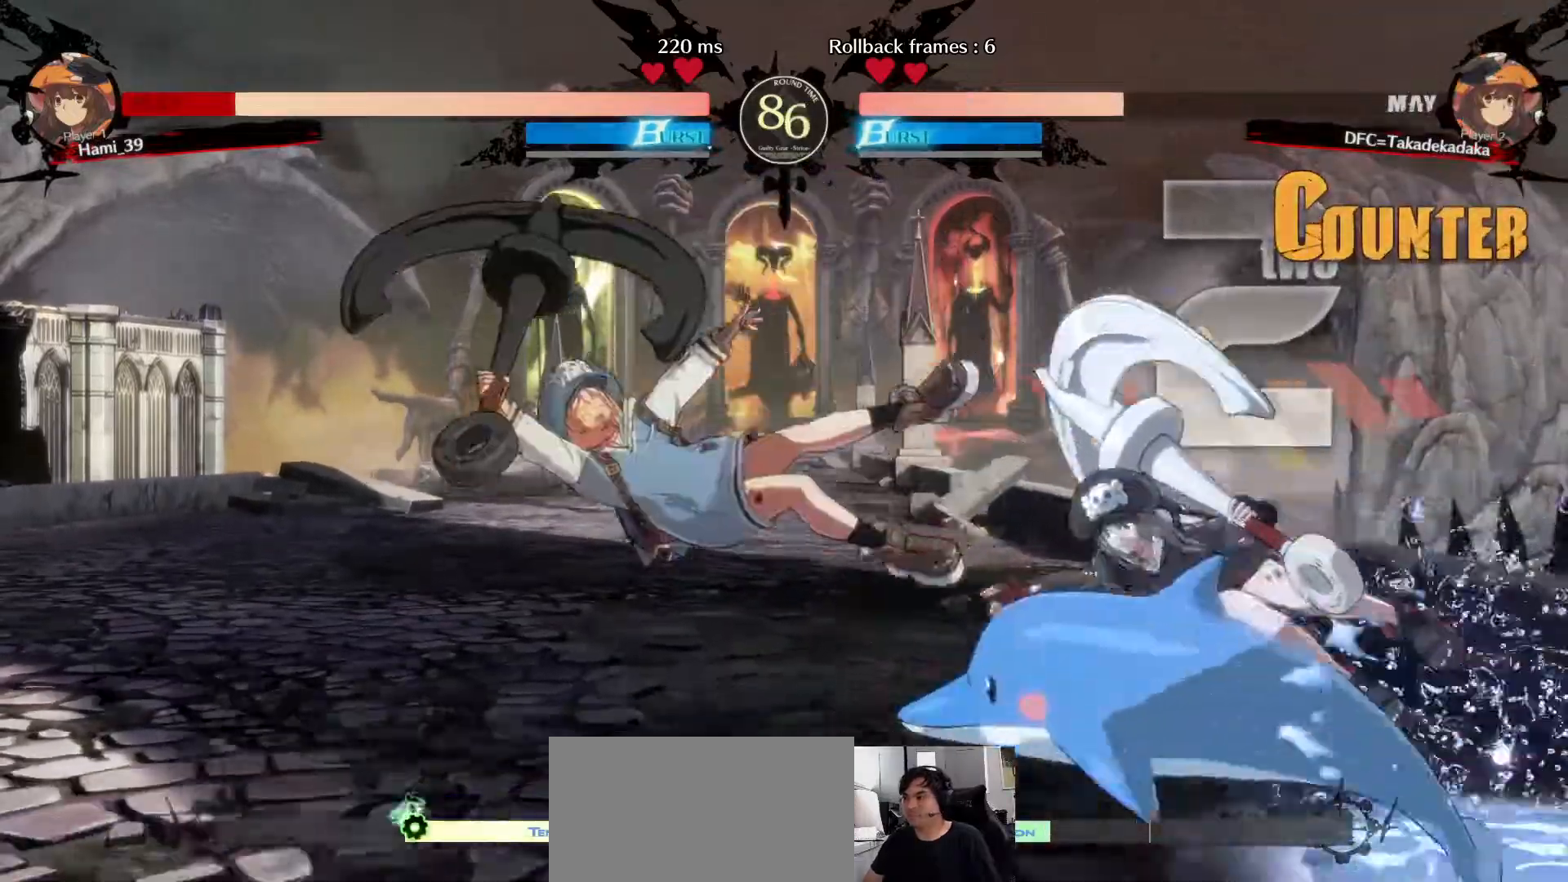
{"buttons": [], "left_stick": "center", "events": [[417, "left_stick", "left"], [500, "left_stick", "center"]]}
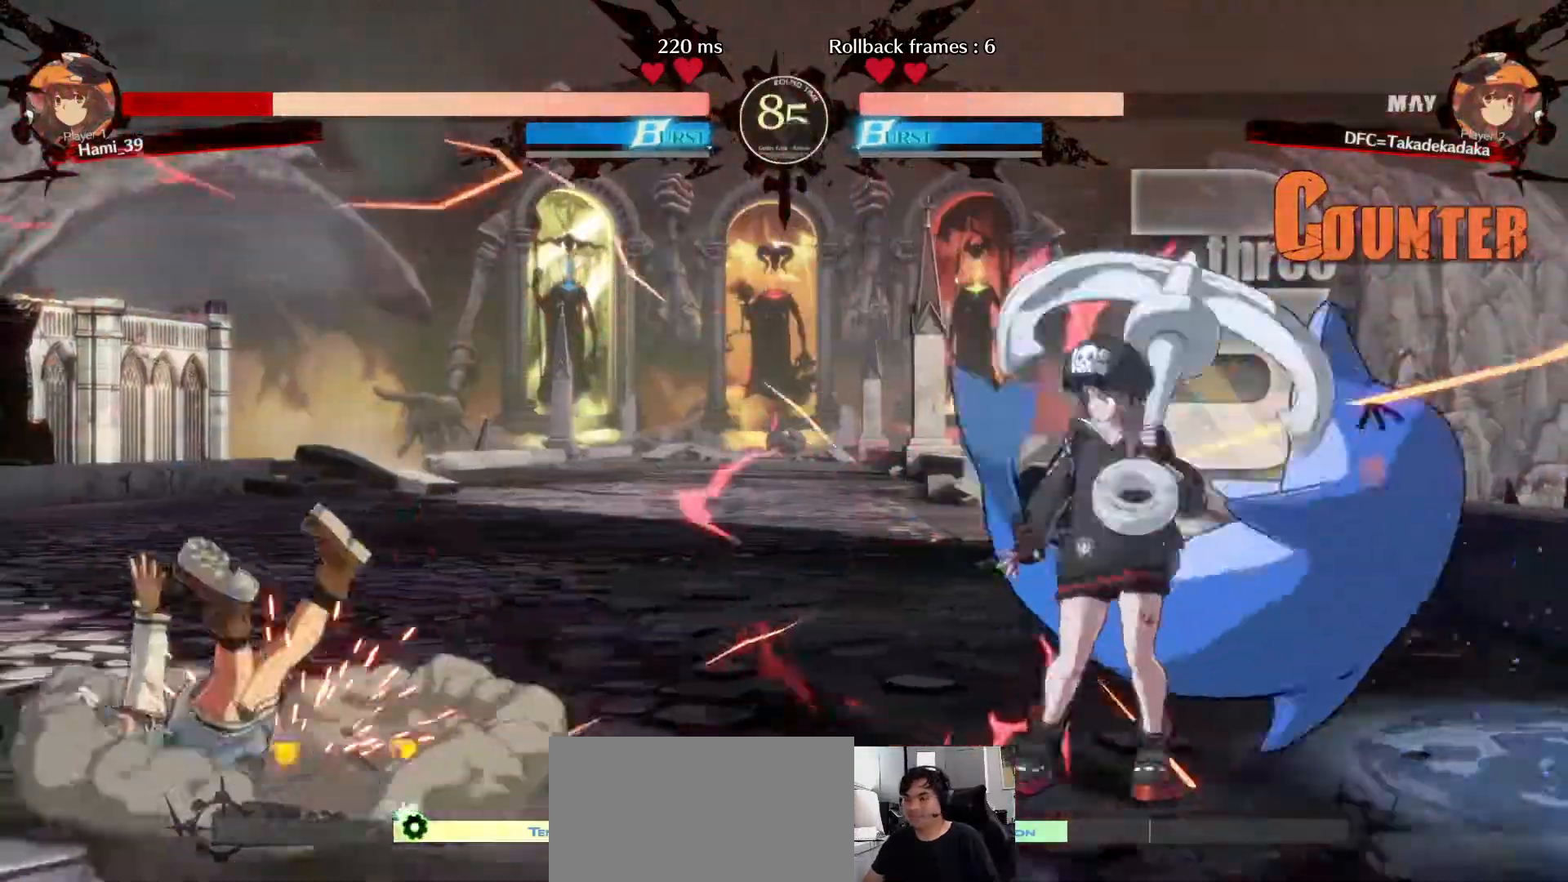
{"buttons": [], "left_stick": "left", "events": [[83, "left_stick", "left"]]}
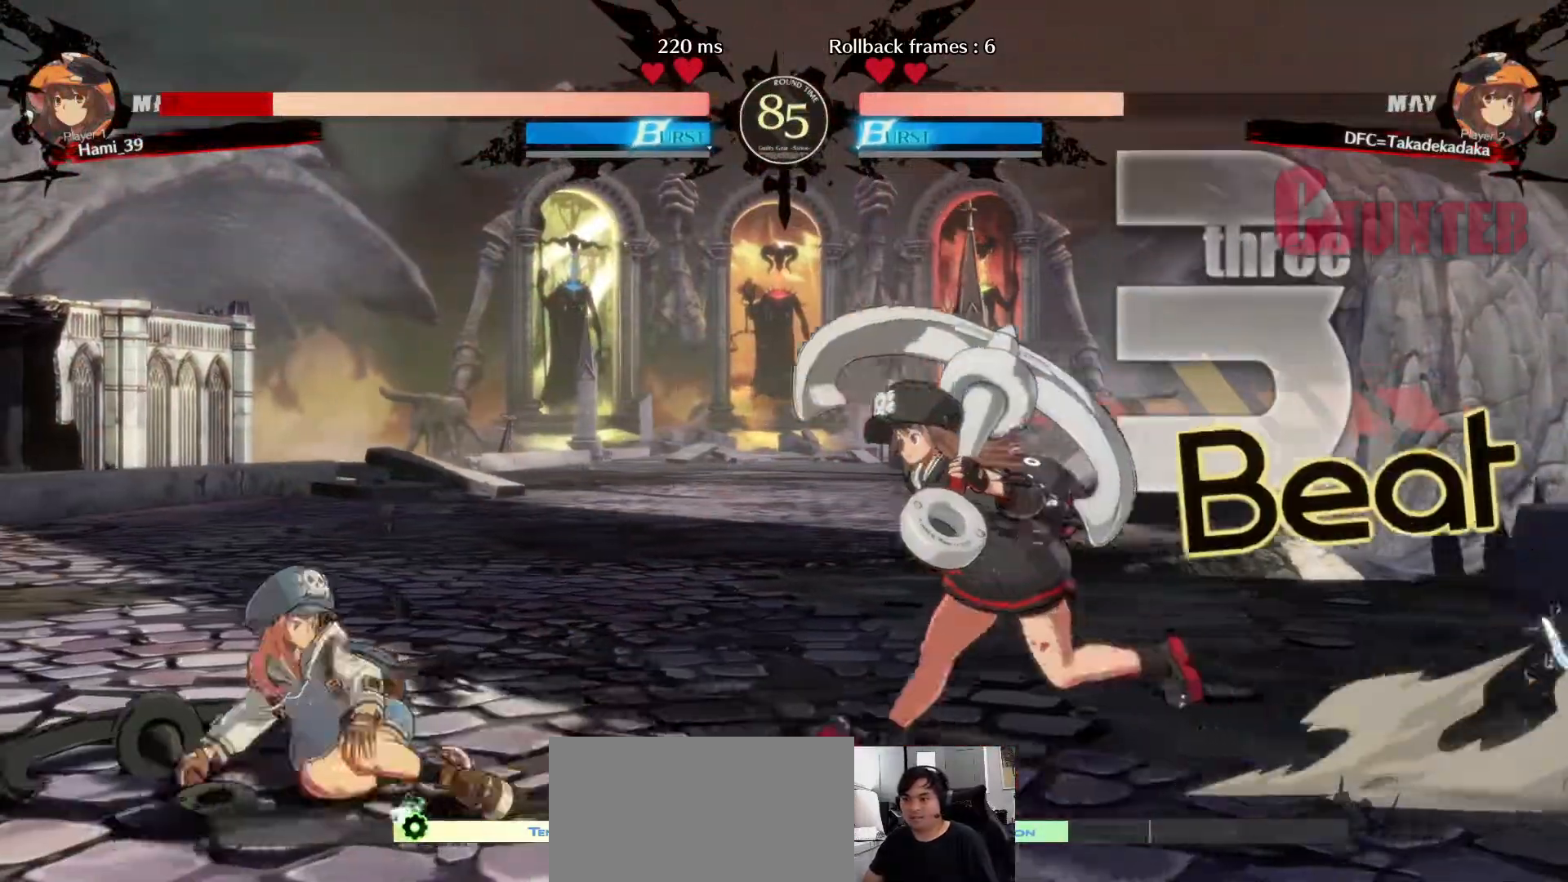
{"buttons": [], "left_stick": "down-right", "events": [[167, "R1", "down"], [183, "left_stick", "down-right"], [217, "R1", "up"], [283, "R1", "down"], [350, "R1", "up"], [383, "R1", "down"], [467, "R1", "up"]]}